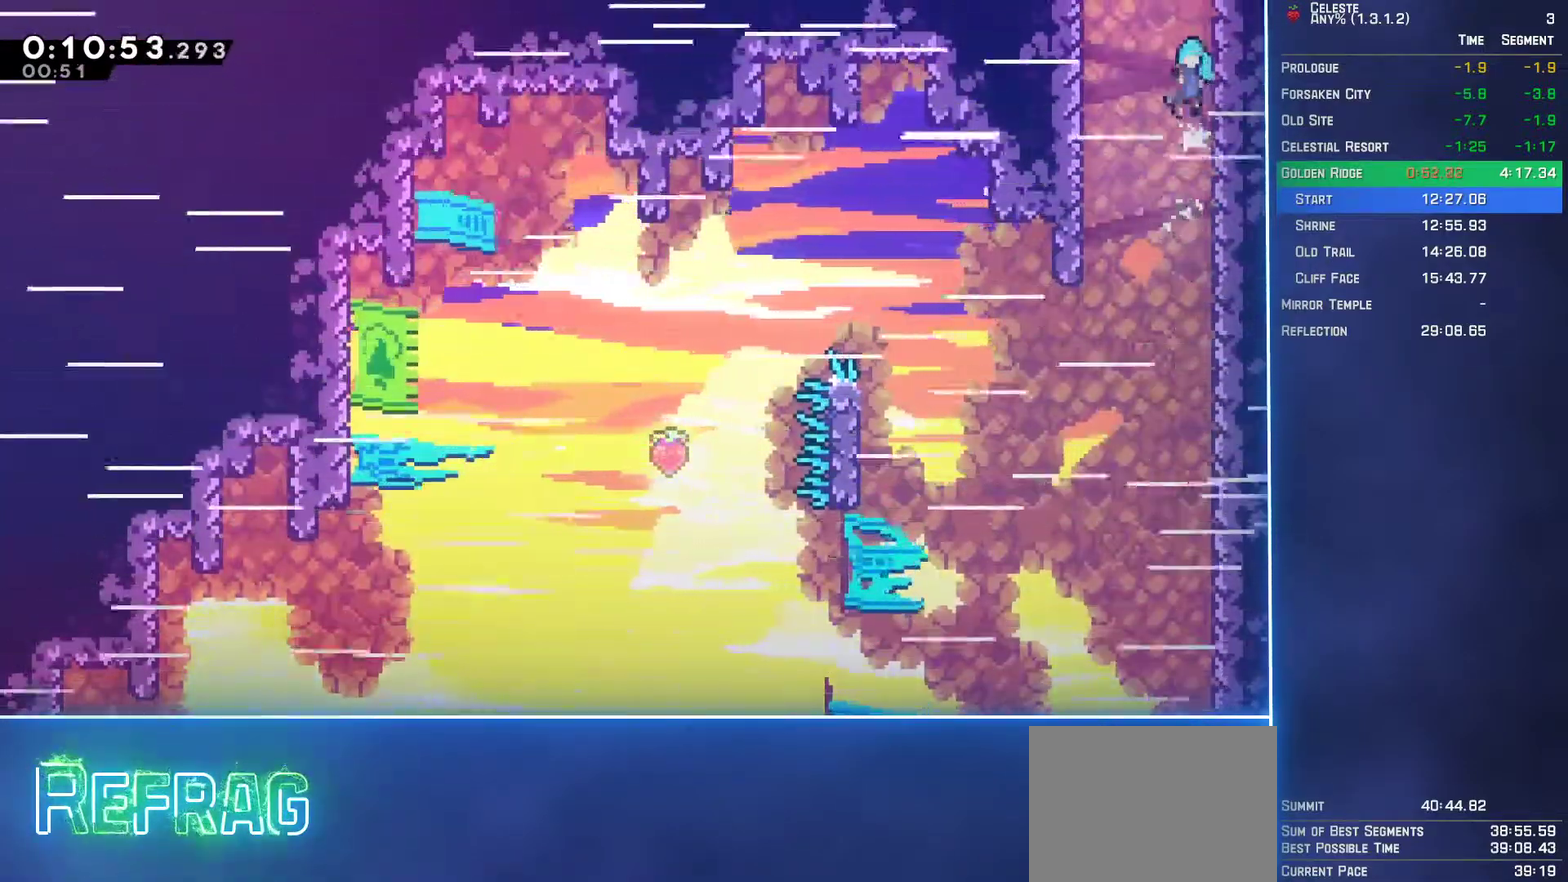
Gameplay with a controller (Xbox layout); each line is a JSON object with the inputs held at the frame after it. "events" lists button and stick changes between this image and that frame as [ms after this image, input, new state], when the widget could be followed in between. Not read: L3 R3 right_stick.
{"buttons": [], "left_stick": "center", "events": [[133, "L1", "up"], [200, "A", "up"], [217, "DPAD_UP", "up"]]}
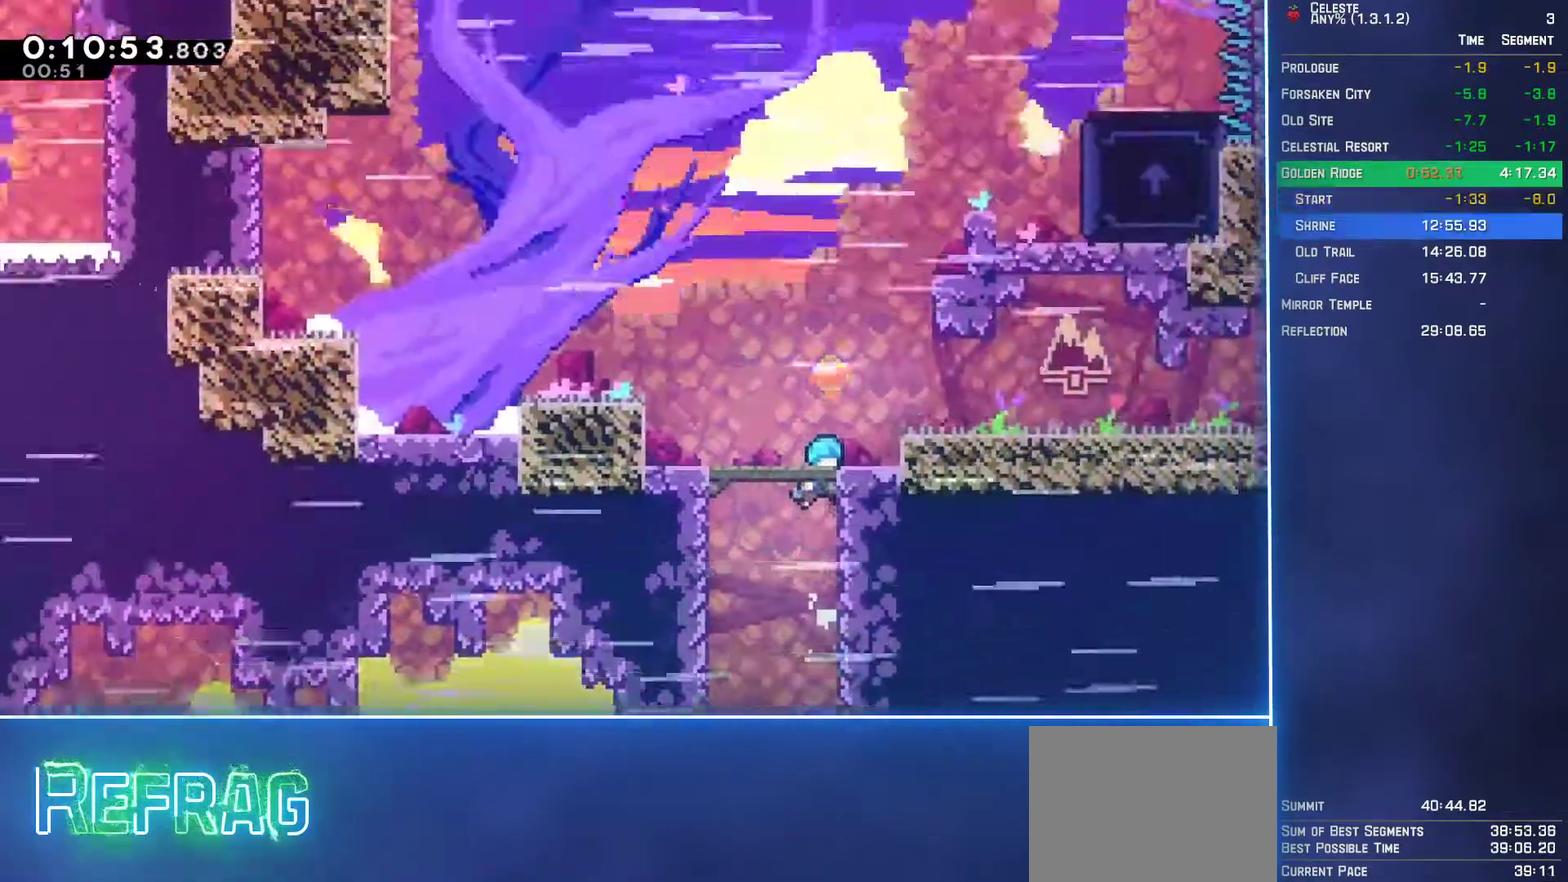
{"buttons": [], "left_stick": "center", "events": []}
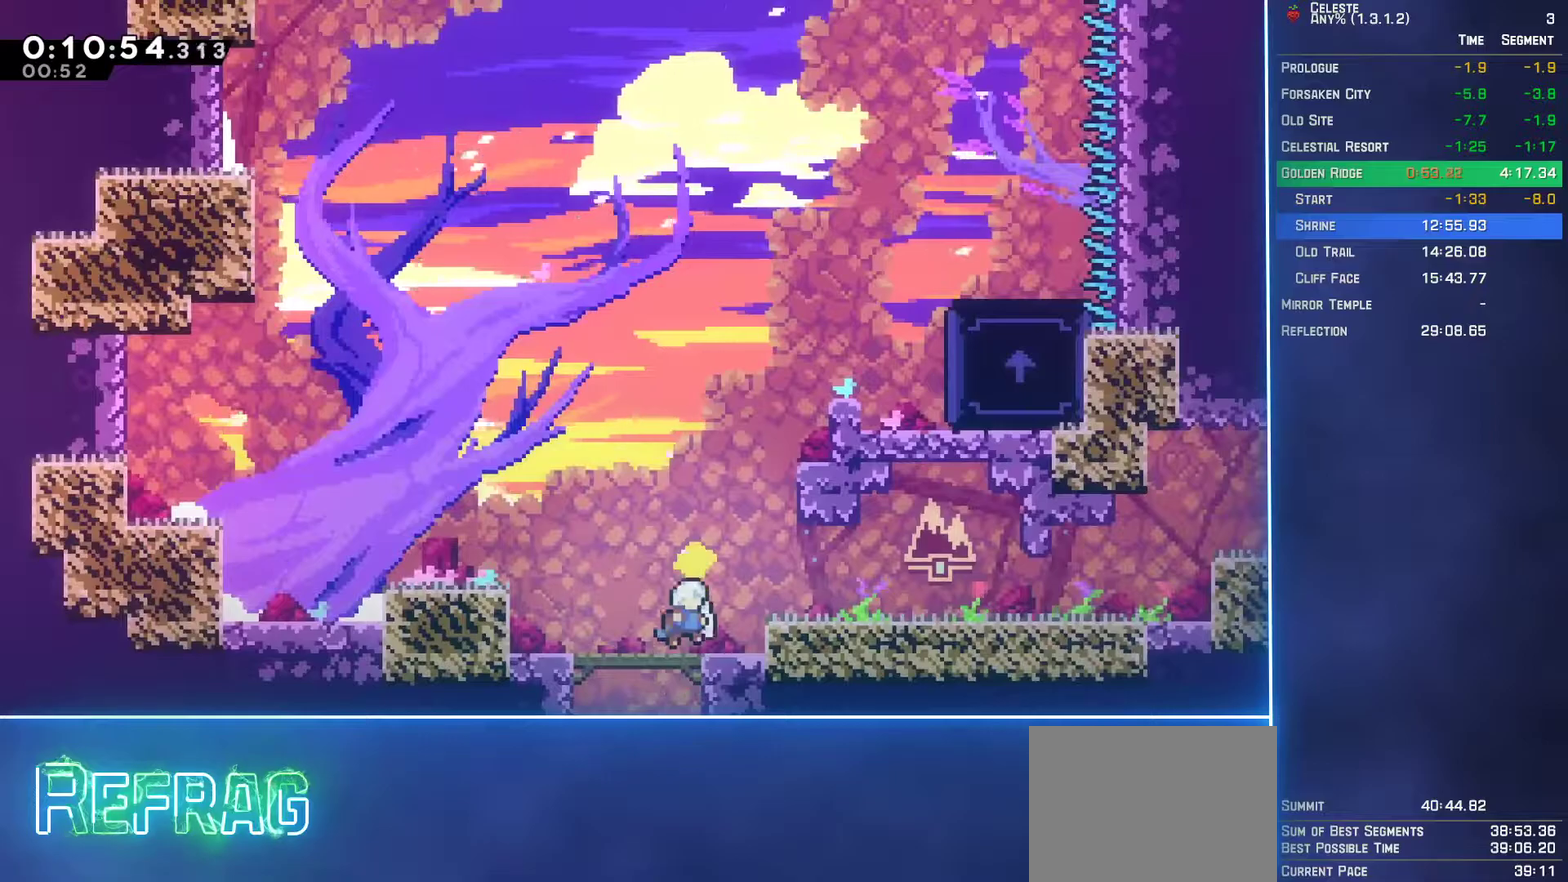
{"buttons": ["A", "L2", "DPAD_UP", "DPAD_RIGHT"], "left_stick": "center", "events": [[117, "DPAD_UP", "down"], [133, "DPAD_RIGHT", "down"], [133, "L2", "down"], [150, "B", "down"], [300, "B", "up"], [383, "A", "down"]]}
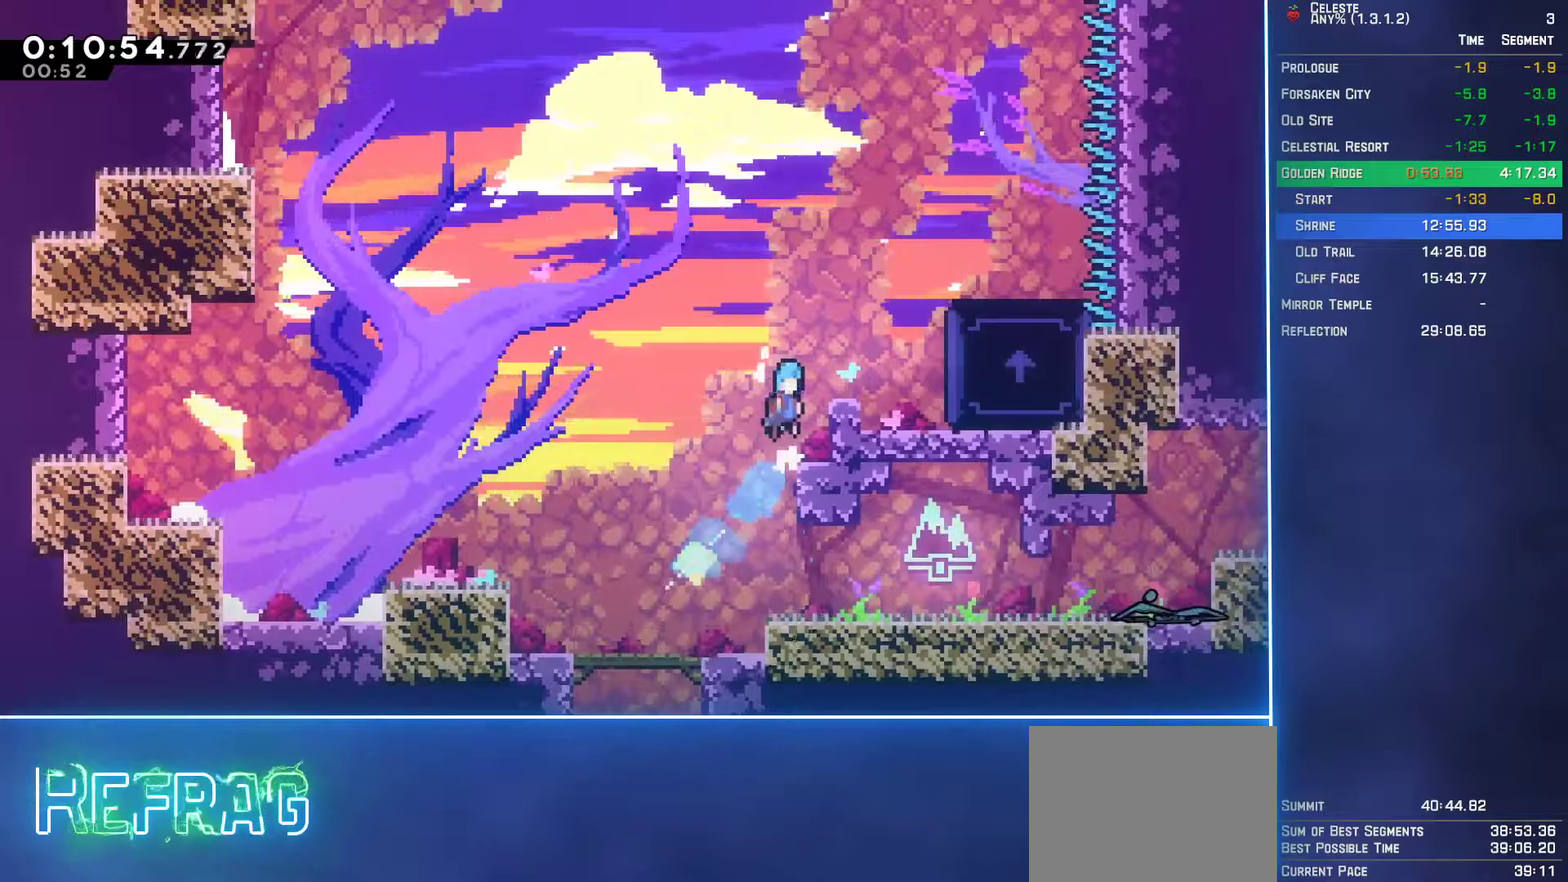
{"buttons": ["L2", "DPAD_UP", "DPAD_RIGHT"], "left_stick": "center", "events": [[67, "A", "up"], [250, "A", "down"], [483, "A", "up"]]}
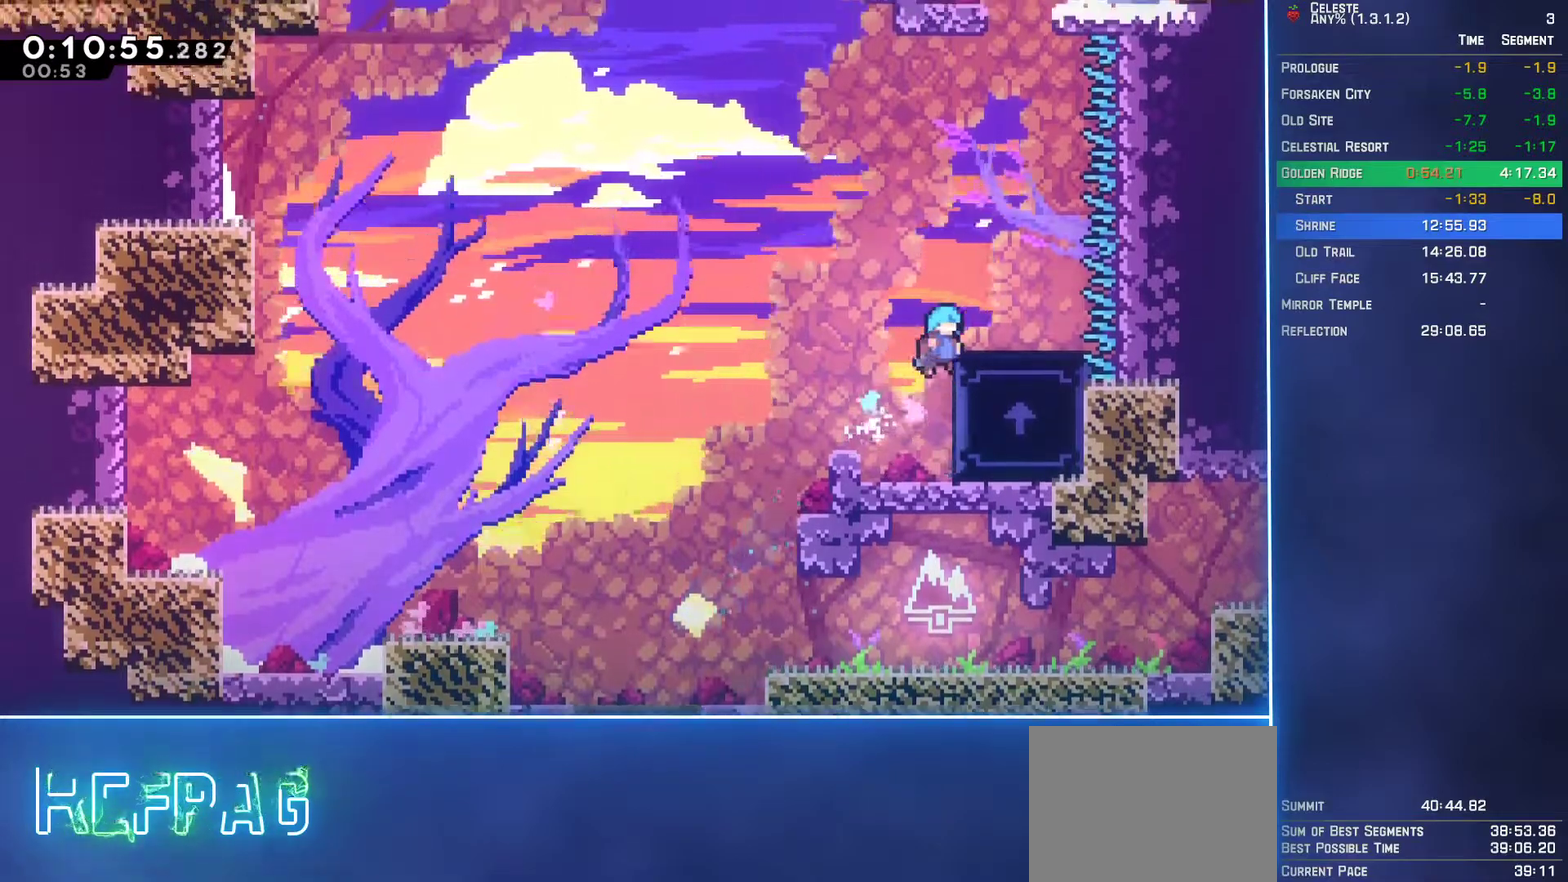
{"buttons": ["A", "DPAD_UP"], "left_stick": "center", "events": [[67, "A", "down"], [233, "A", "up"], [267, "DPAD_RIGHT", "up"], [267, "DPAD_UP", "up"], [283, "L2", "up"], [400, "A", "down"], [400, "DPAD_UP", "down"]]}
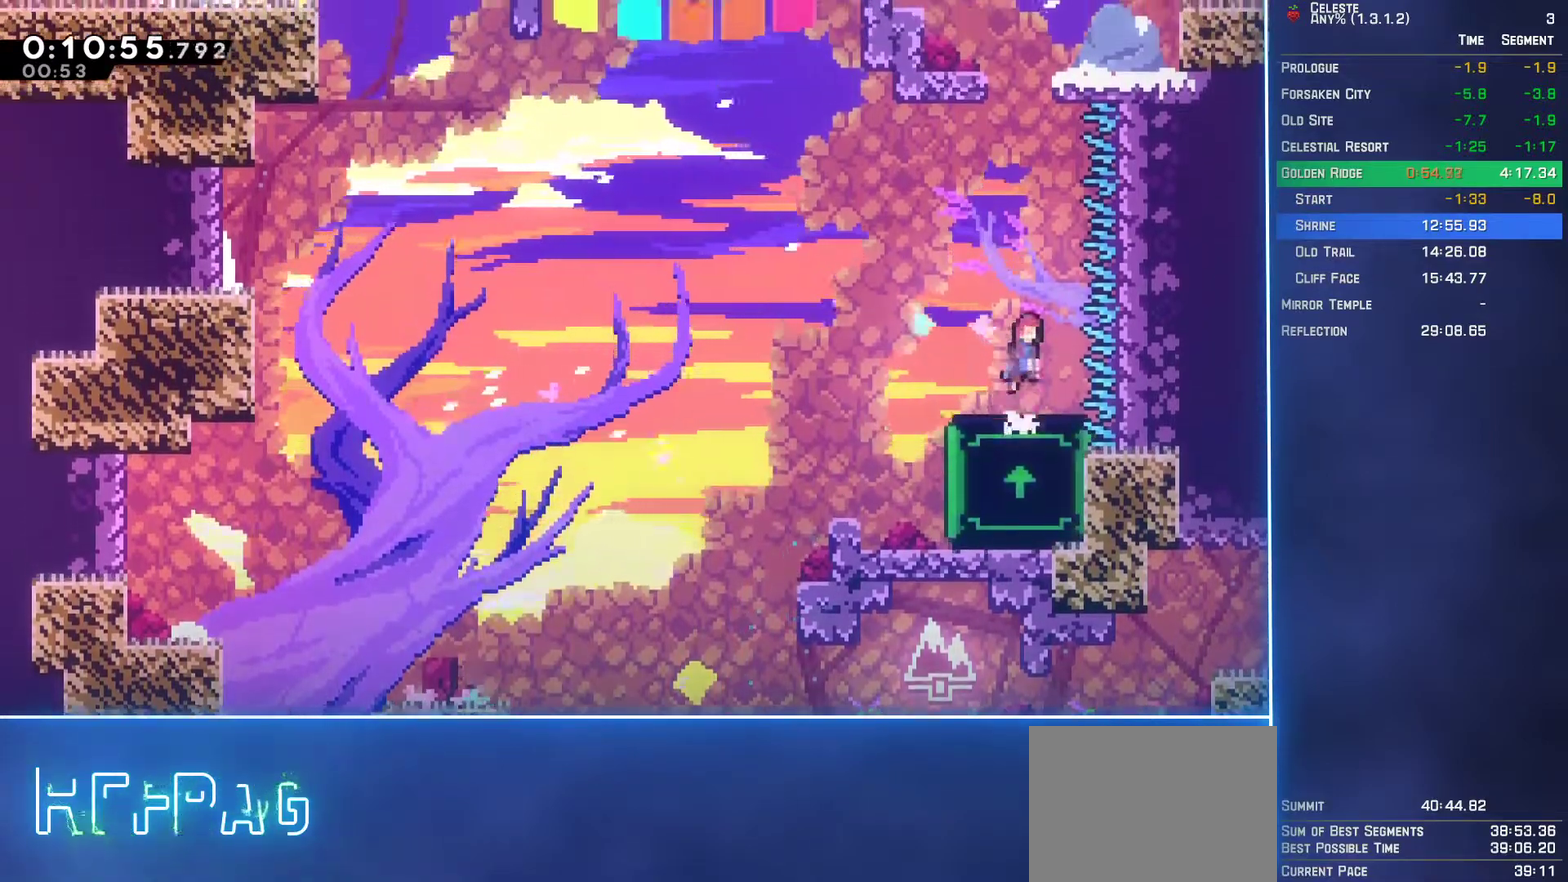
{"buttons": ["L2", "DPAD_UP", "DPAD_LEFT"], "left_stick": "center", "events": [[83, "A", "up"], [117, "B", "down"], [250, "B", "up"], [383, "L2", "down"], [433, "DPAD_LEFT", "down"]]}
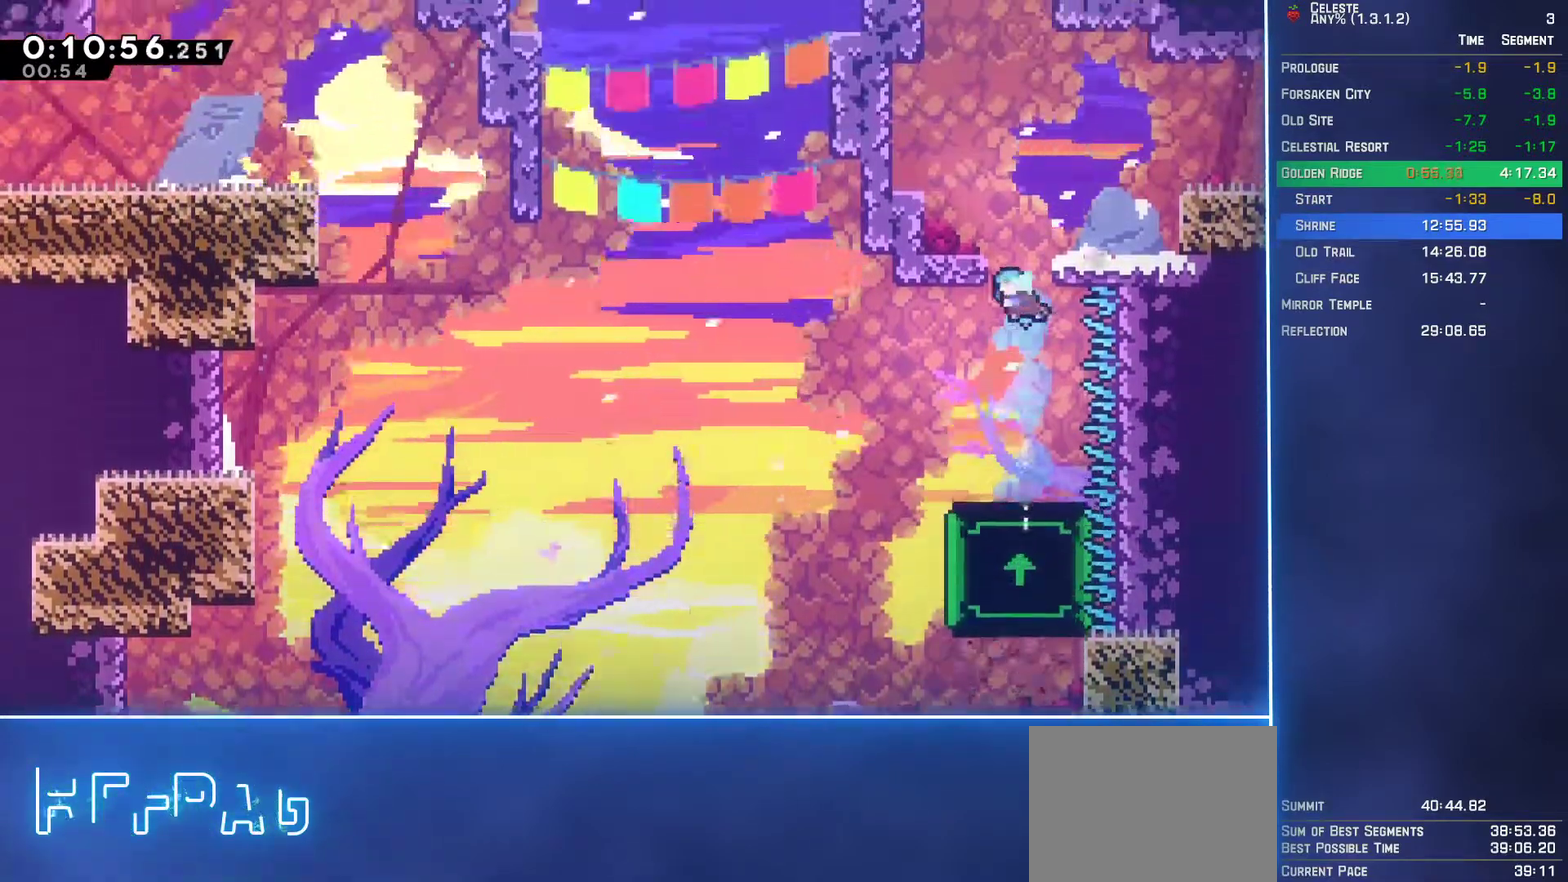
{"buttons": ["A", "DPAD_UP"], "left_stick": "center", "events": [[17, "A", "down"], [200, "A", "up"], [333, "DPAD_LEFT", "up"], [333, "DPAD_UP", "up"], [333, "L2", "up"], [483, "A", "down"], [483, "DPAD_UP", "down"]]}
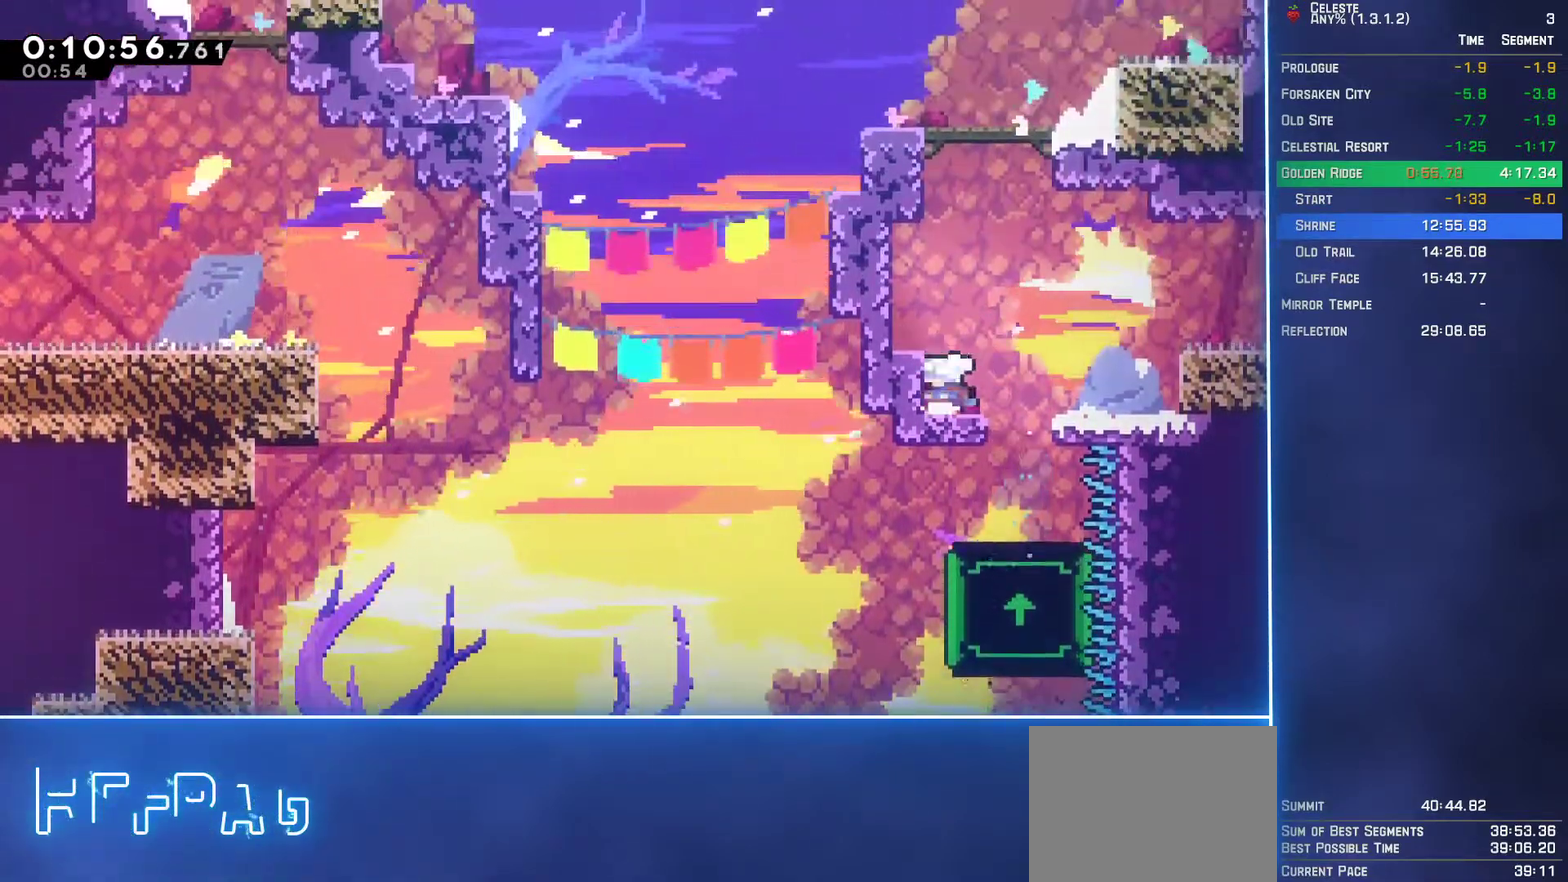
{"buttons": ["A", "DPAD_RIGHT"], "left_stick": "center", "events": [[117, "A", "up"], [167, "B", "down"], [300, "B", "up"], [367, "DPAD_RIGHT", "down"], [383, "A", "down"], [400, "DPAD_UP", "up"]]}
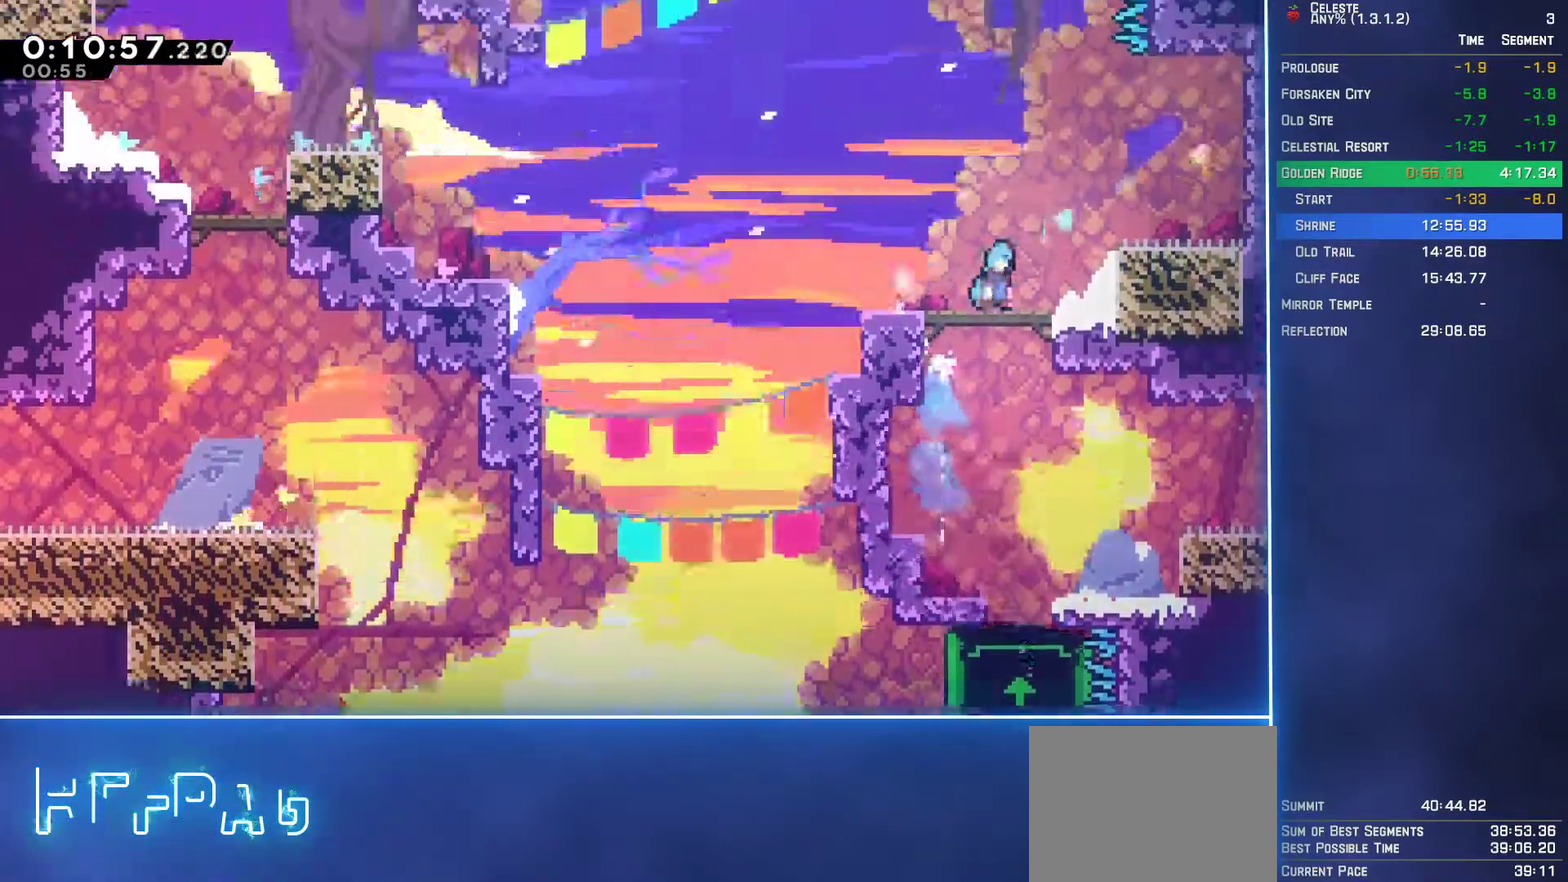
{"buttons": [], "left_stick": "center", "events": [[50, "A", "up"], [367, "A", "down"], [467, "A", "up"], [483, "DPAD_RIGHT", "up"]]}
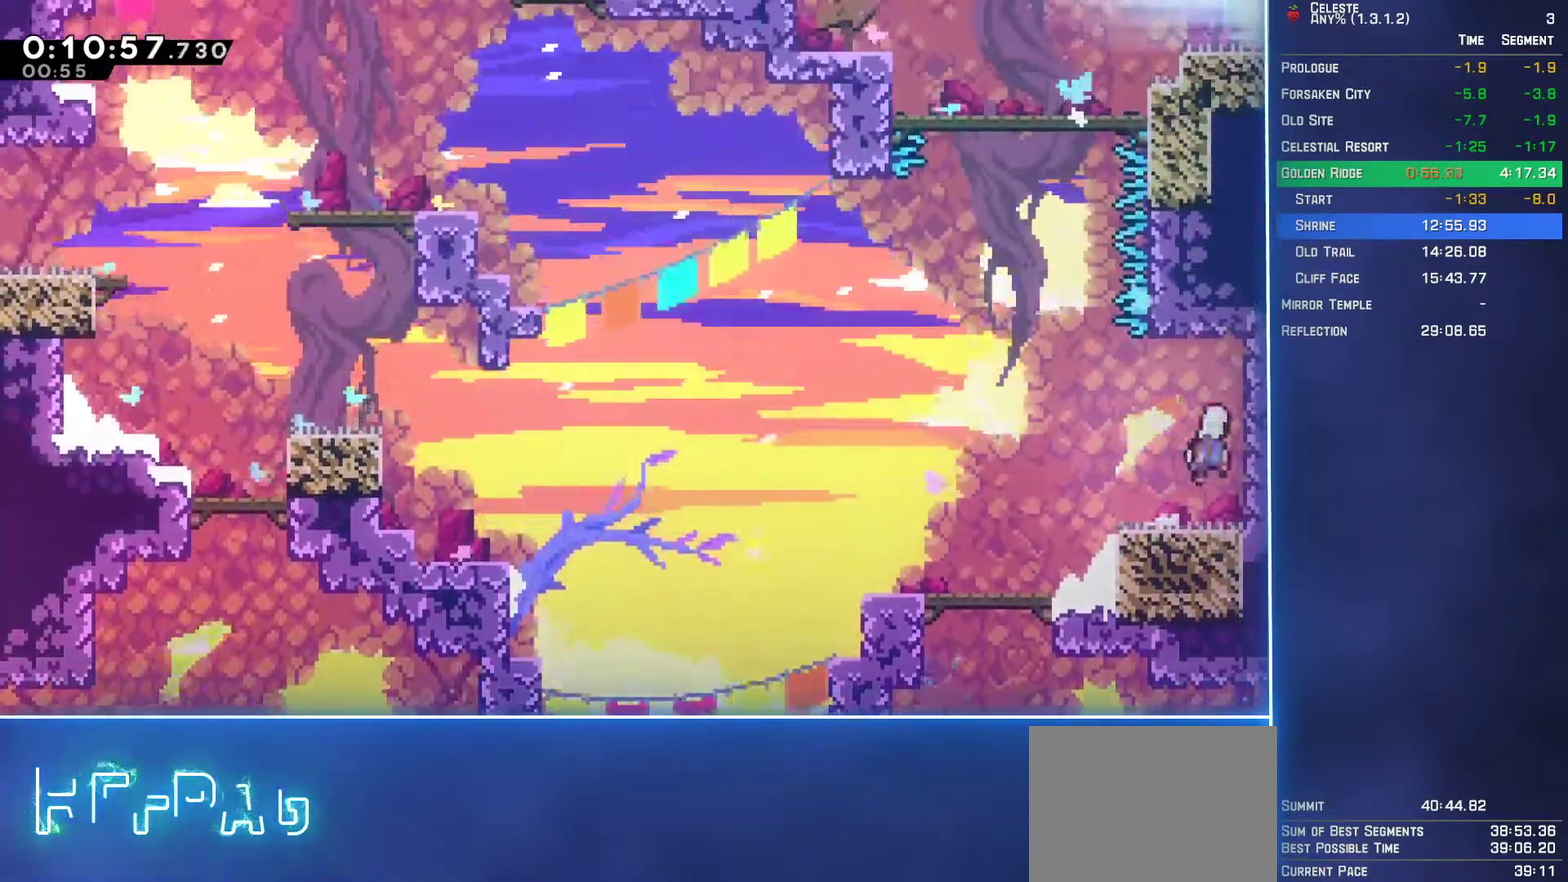
{"buttons": ["DPAD_UP"], "left_stick": "center", "events": [[17, "DPAD_LEFT", "down"], [33, "A", "down"], [83, "DPAD_UP", "down"], [183, "L1", "down"], [250, "DPAD_LEFT", "up"], [317, "A", "up"], [367, "L1", "up"], [383, "B", "down"], [467, "B", "up"]]}
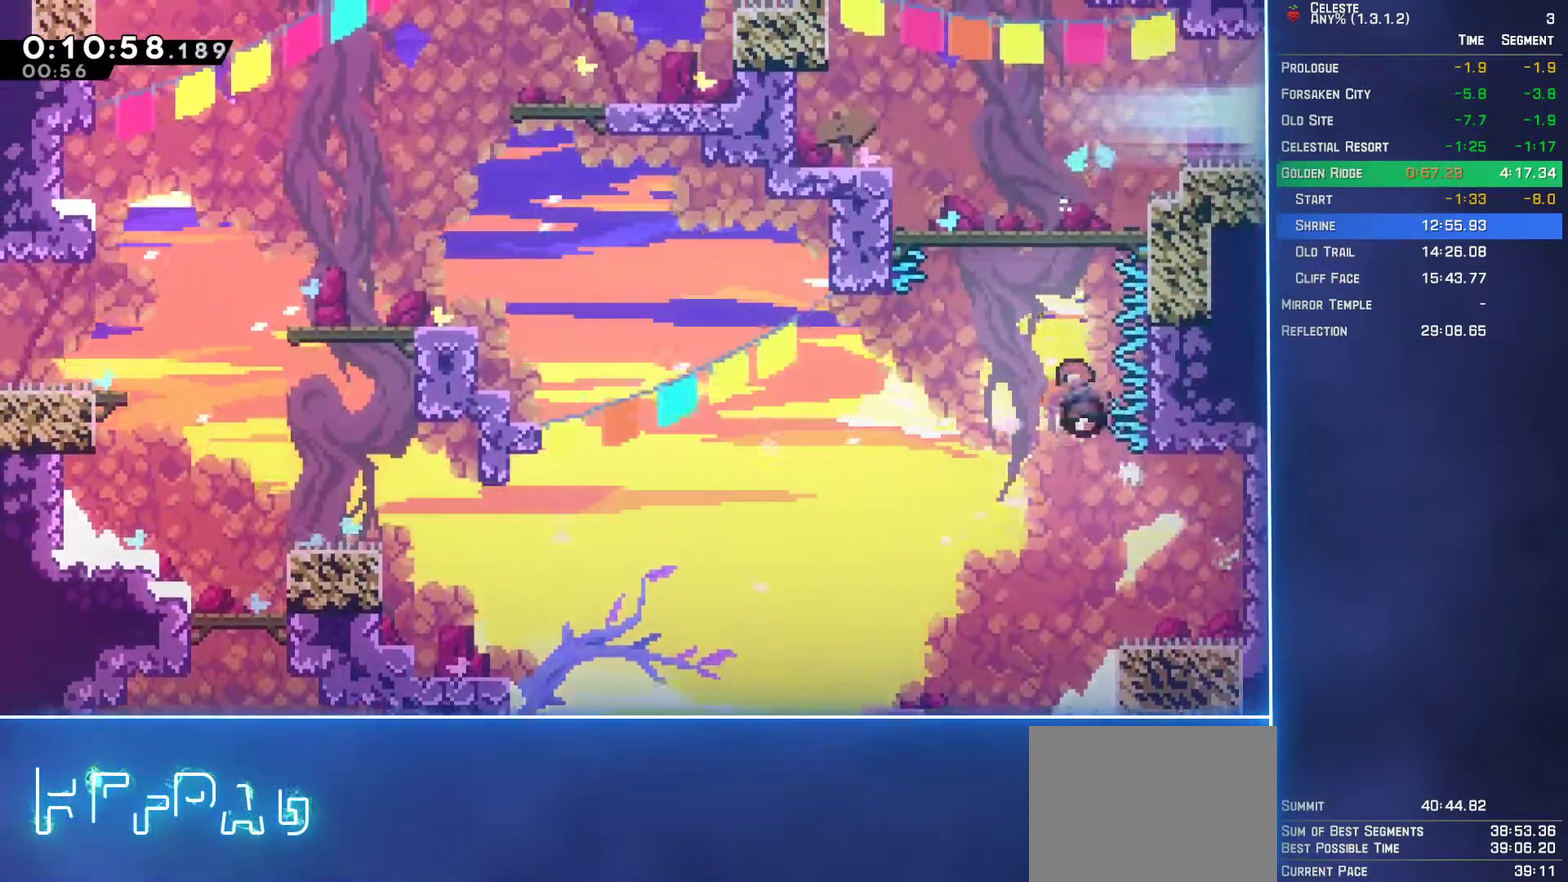
{"buttons": ["A", "DPAD_RIGHT"], "left_stick": "center", "events": [[67, "DPAD_UP", "up"], [483, "A", "down"], [483, "DPAD_RIGHT", "down"]]}
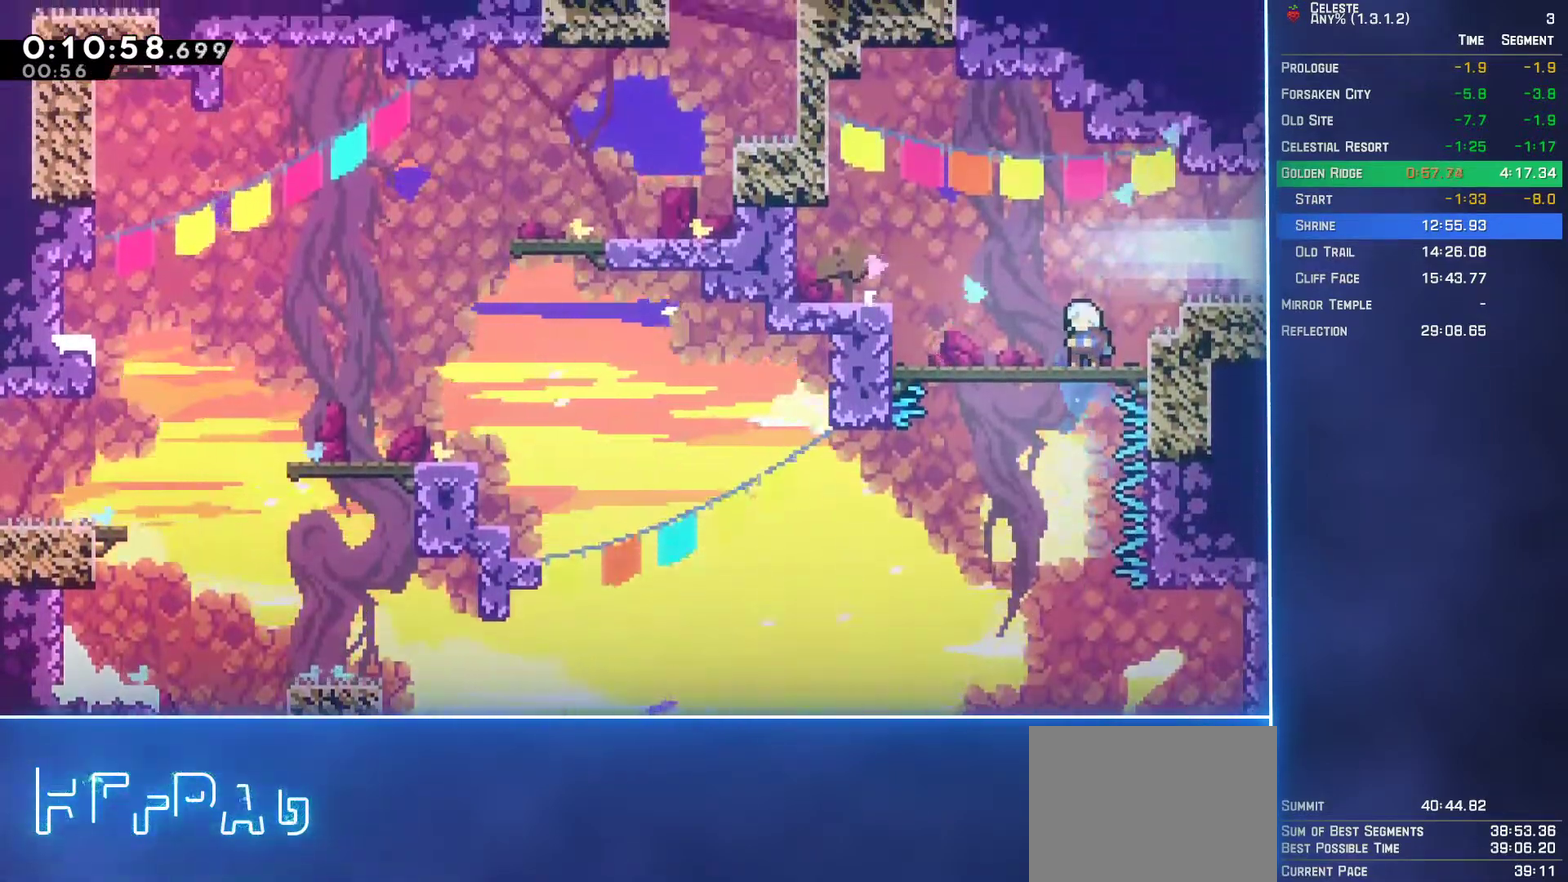
{"buttons": ["DPAD_RIGHT"], "left_stick": "center", "events": [[133, "A", "up"], [133, "B", "down"], [217, "B", "up"]]}
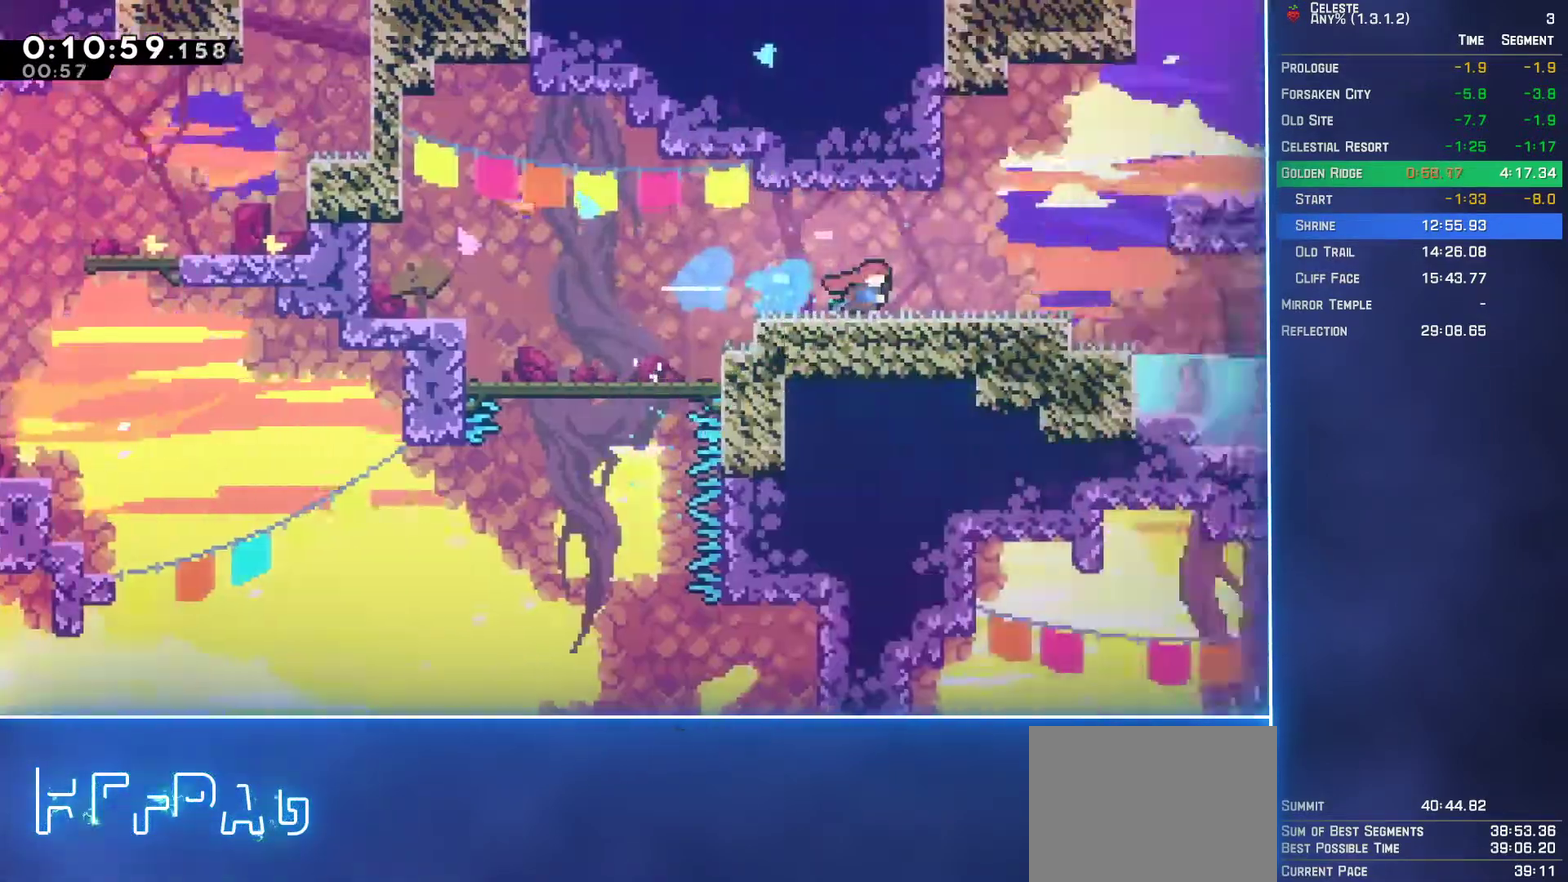
{"buttons": ["DPAD_RIGHT"], "left_stick": "center", "events": []}
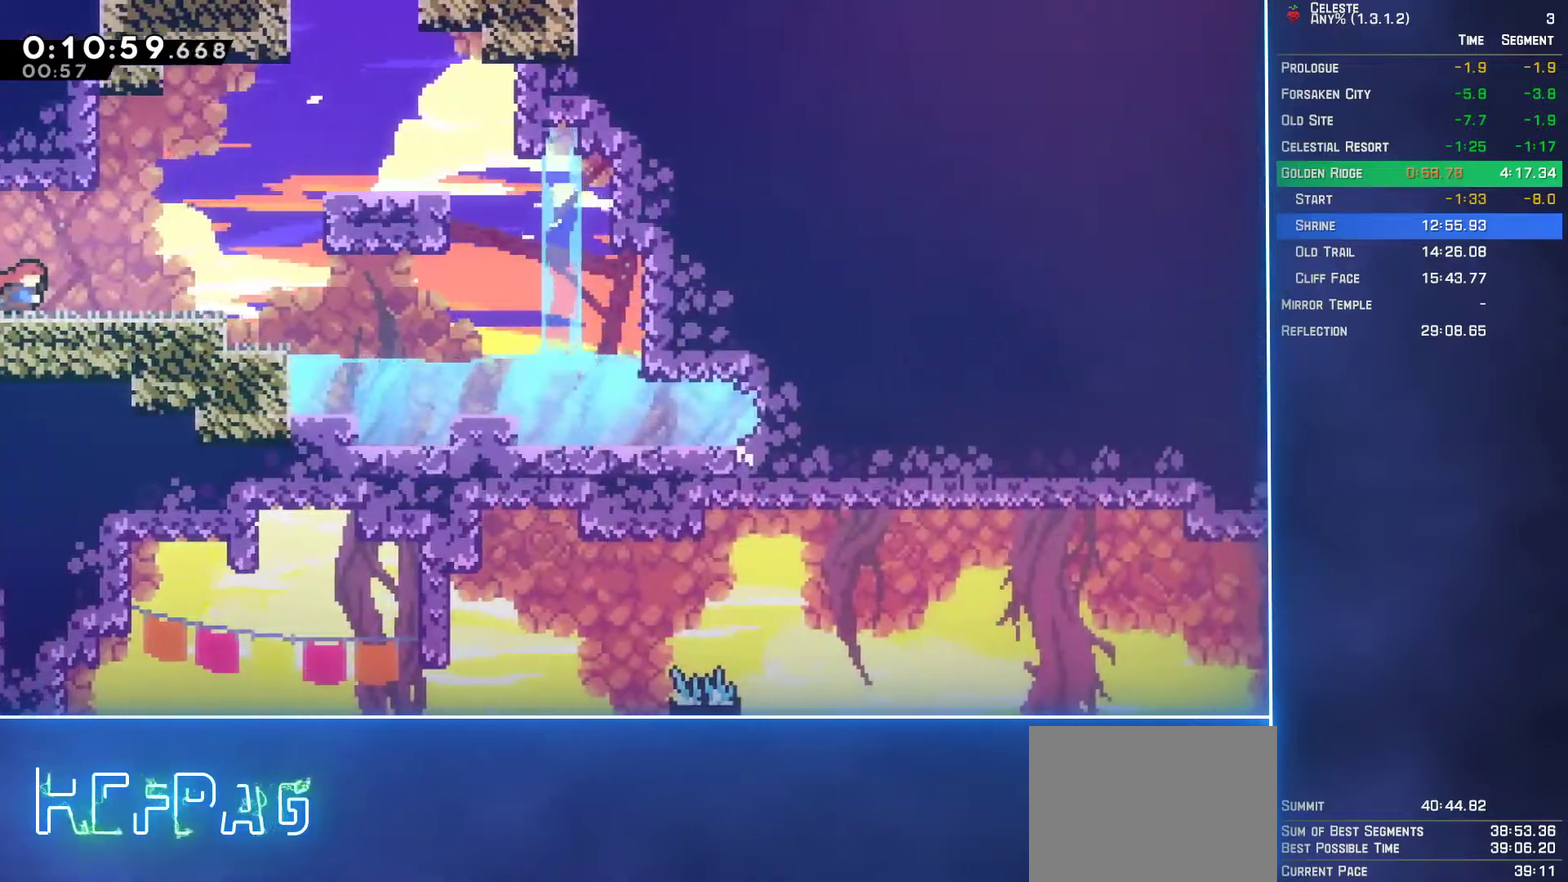
{"buttons": ["L2", "DPAD_UP", "DPAD_RIGHT"], "left_stick": "center", "events": [[33, "DPAD_UP", "down"], [50, "L2", "down"], [100, "A", "down"], [217, "A", "up"], [233, "B", "down"], [350, "B", "up"]]}
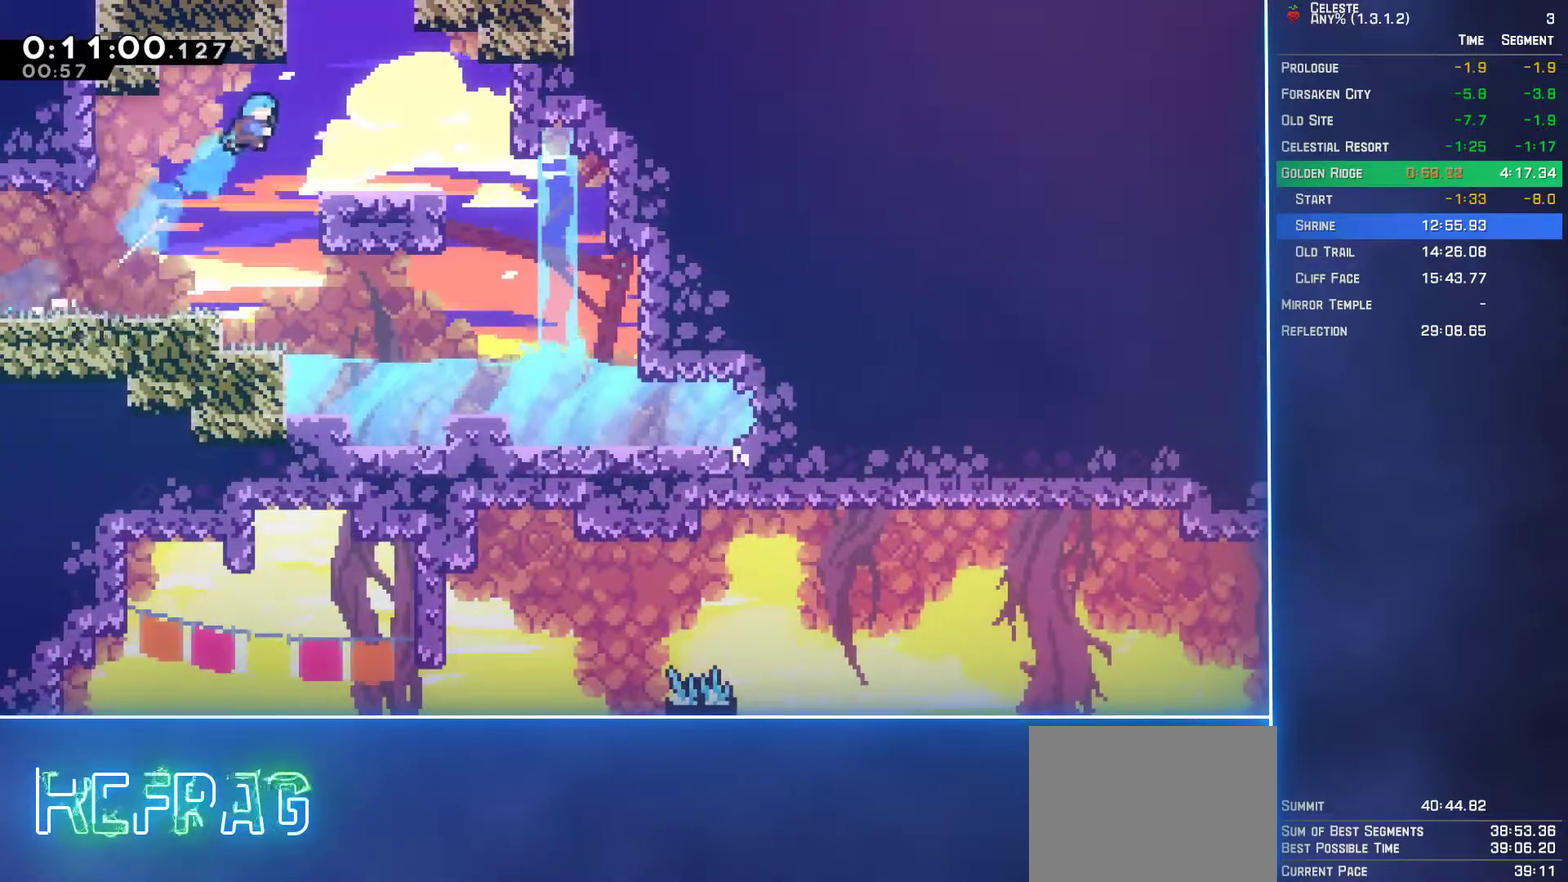
{"buttons": ["B", "L2", "DPAD_UP"], "left_stick": "center", "events": [[350, "A", "down"], [350, "DPAD_RIGHT", "up"], [433, "A", "up"], [450, "B", "down"]]}
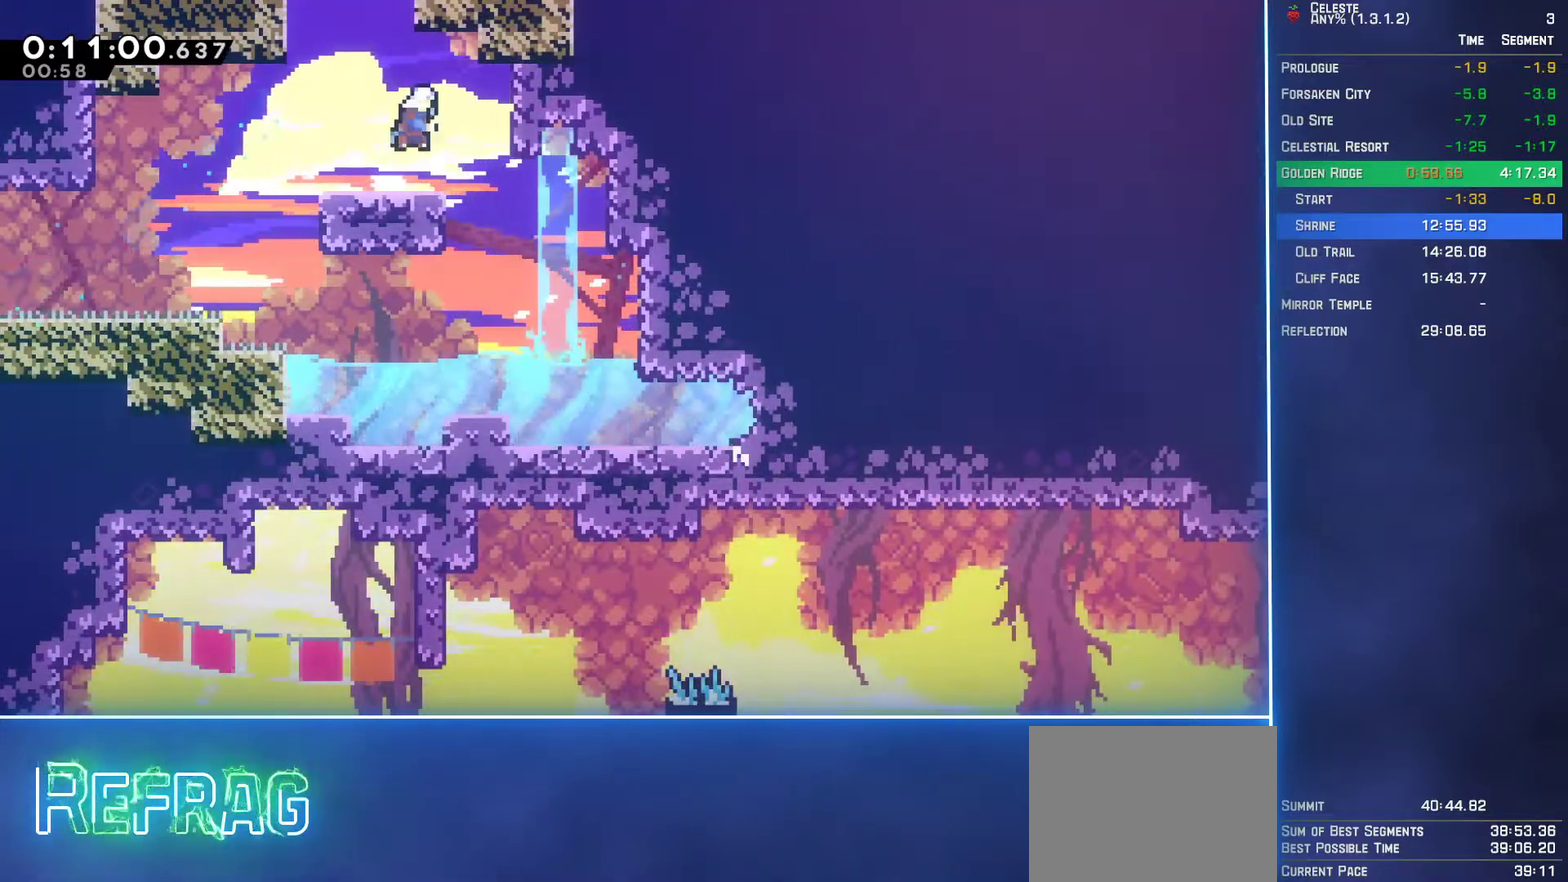
{"buttons": [], "left_stick": "center", "events": [[33, "B", "up"], [233, "L2", "up"], [283, "DPAD_UP", "up"]]}
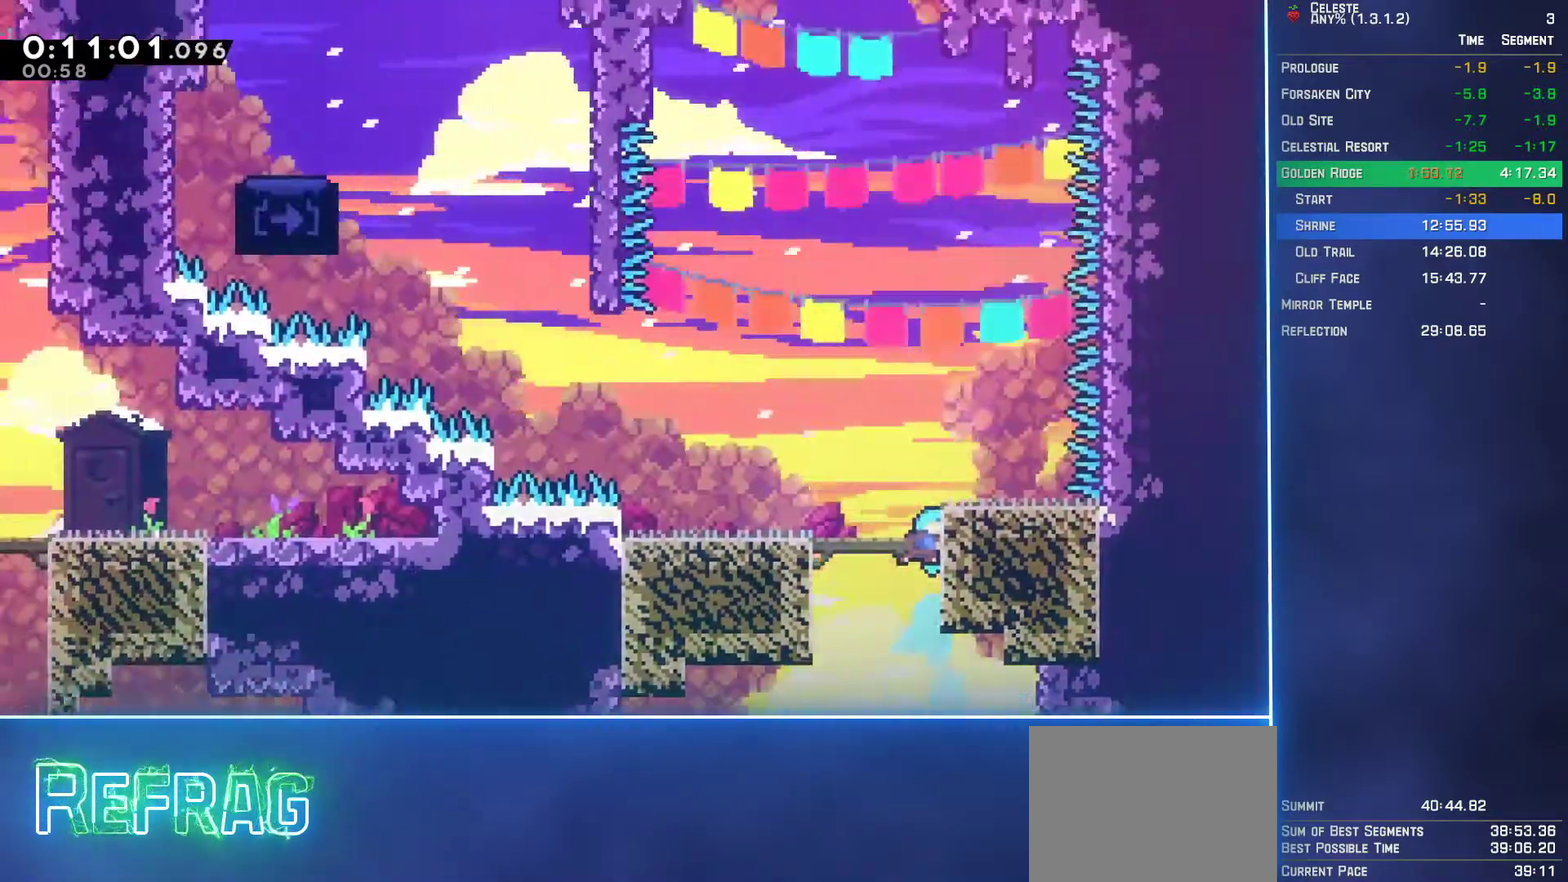
{"buttons": ["A", "L2", "DPAD_UP", "DPAD_LEFT"], "left_stick": "center", "events": [[333, "DPAD_LEFT", "down"], [333, "DPAD_UP", "down"], [333, "L2", "down"], [367, "A", "down"]]}
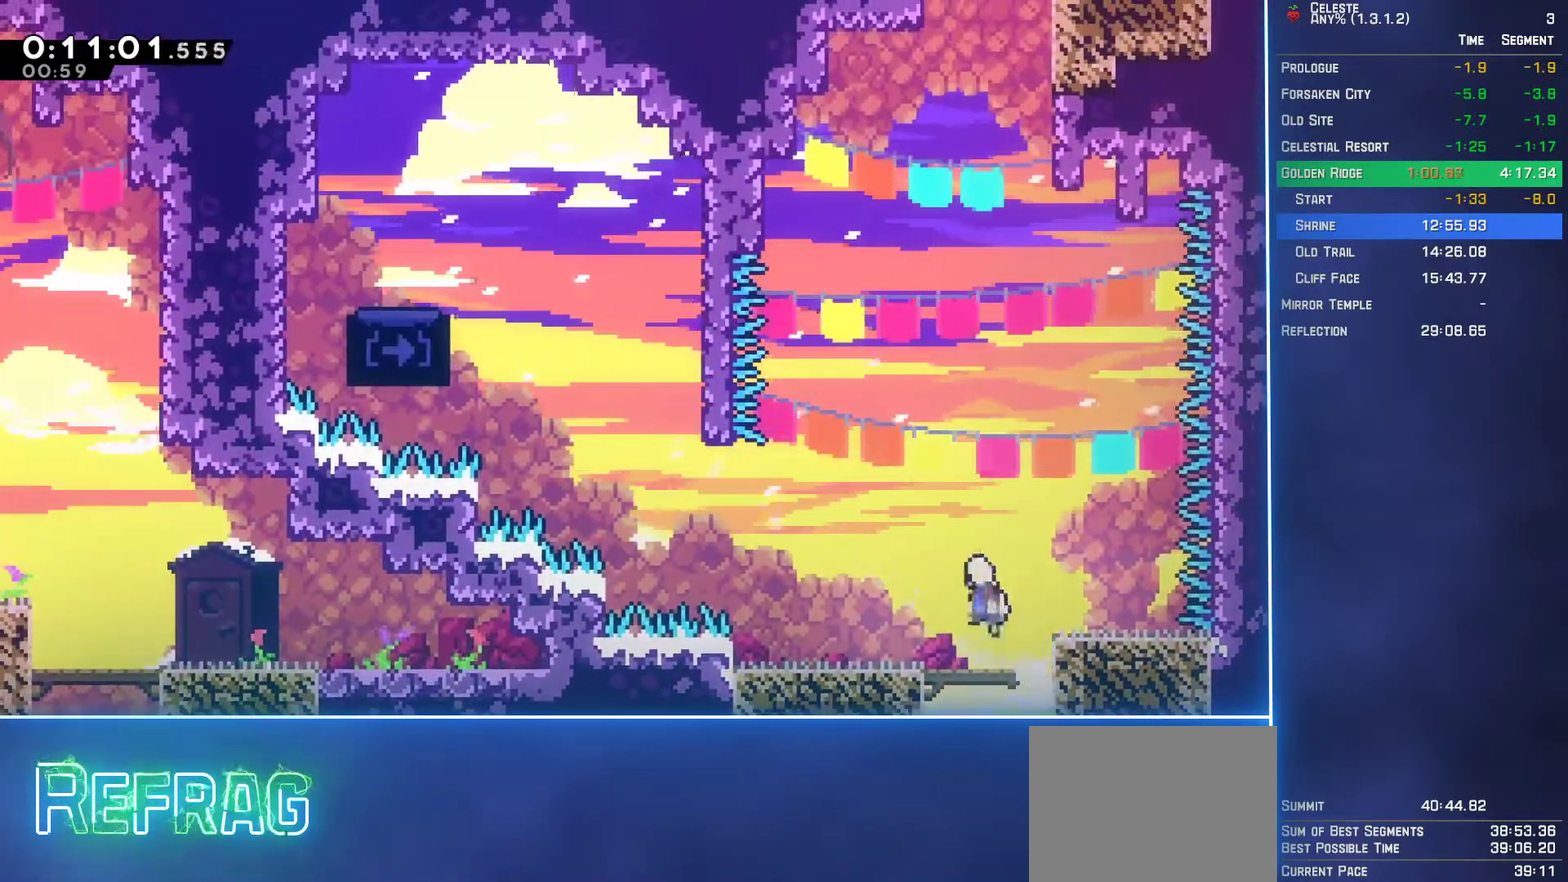
{"buttons": ["B", "L2", "DPAD_UP"], "left_stick": "center", "events": [[400, "DPAD_LEFT", "up"], [417, "A", "up"], [467, "B", "down"]]}
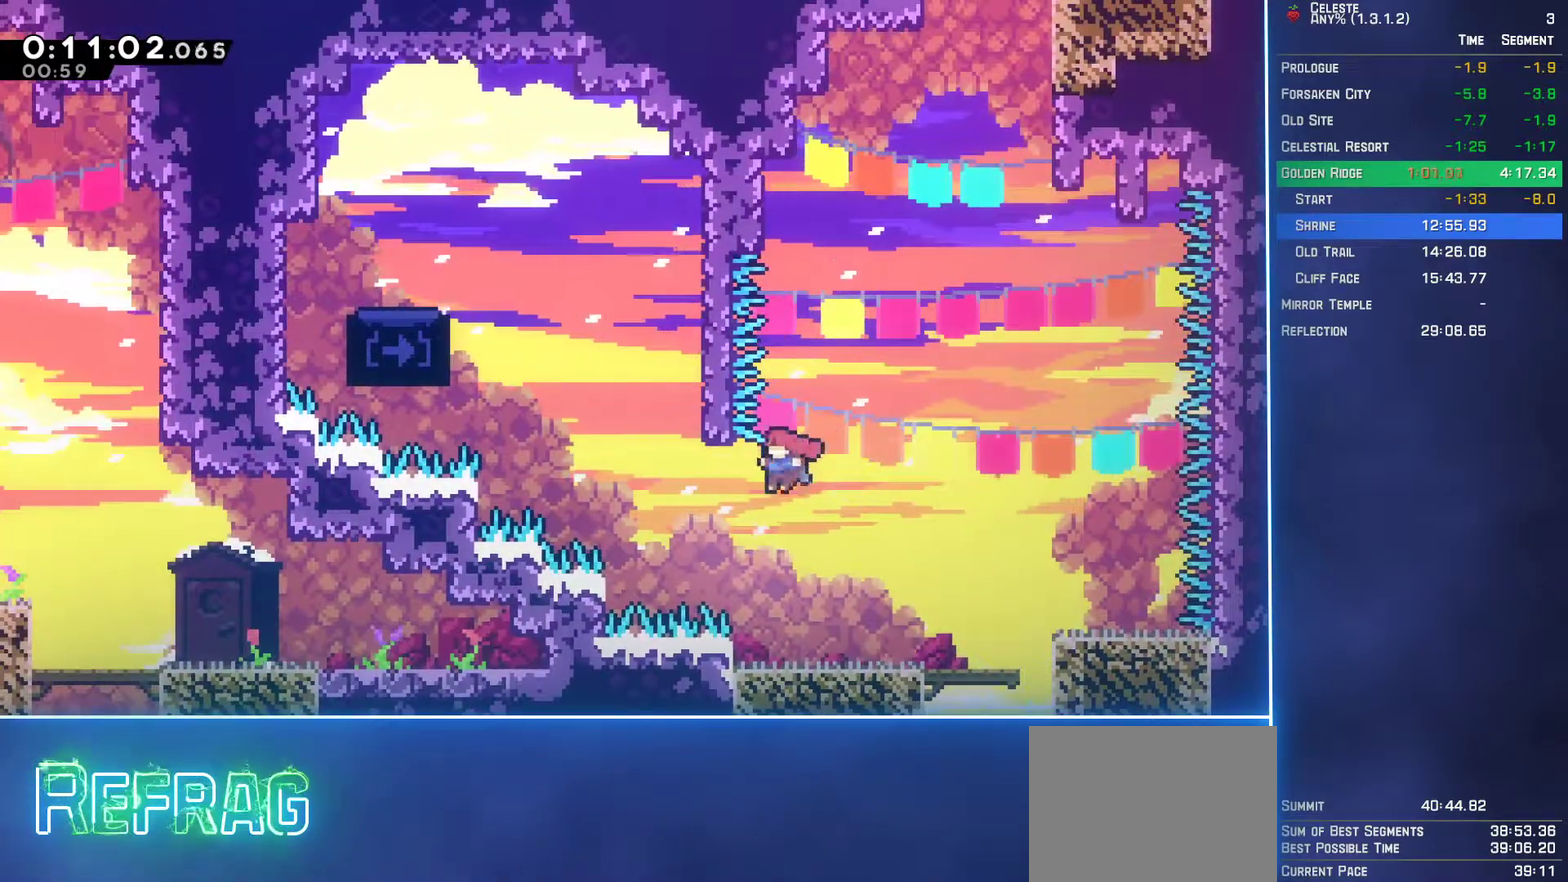
{"buttons": ["A", "L2", "DPAD_UP", "DPAD_RIGHT"], "left_stick": "center", "events": [[150, "B", "up"], [233, "DPAD_RIGHT", "down"], [267, "A", "down"]]}
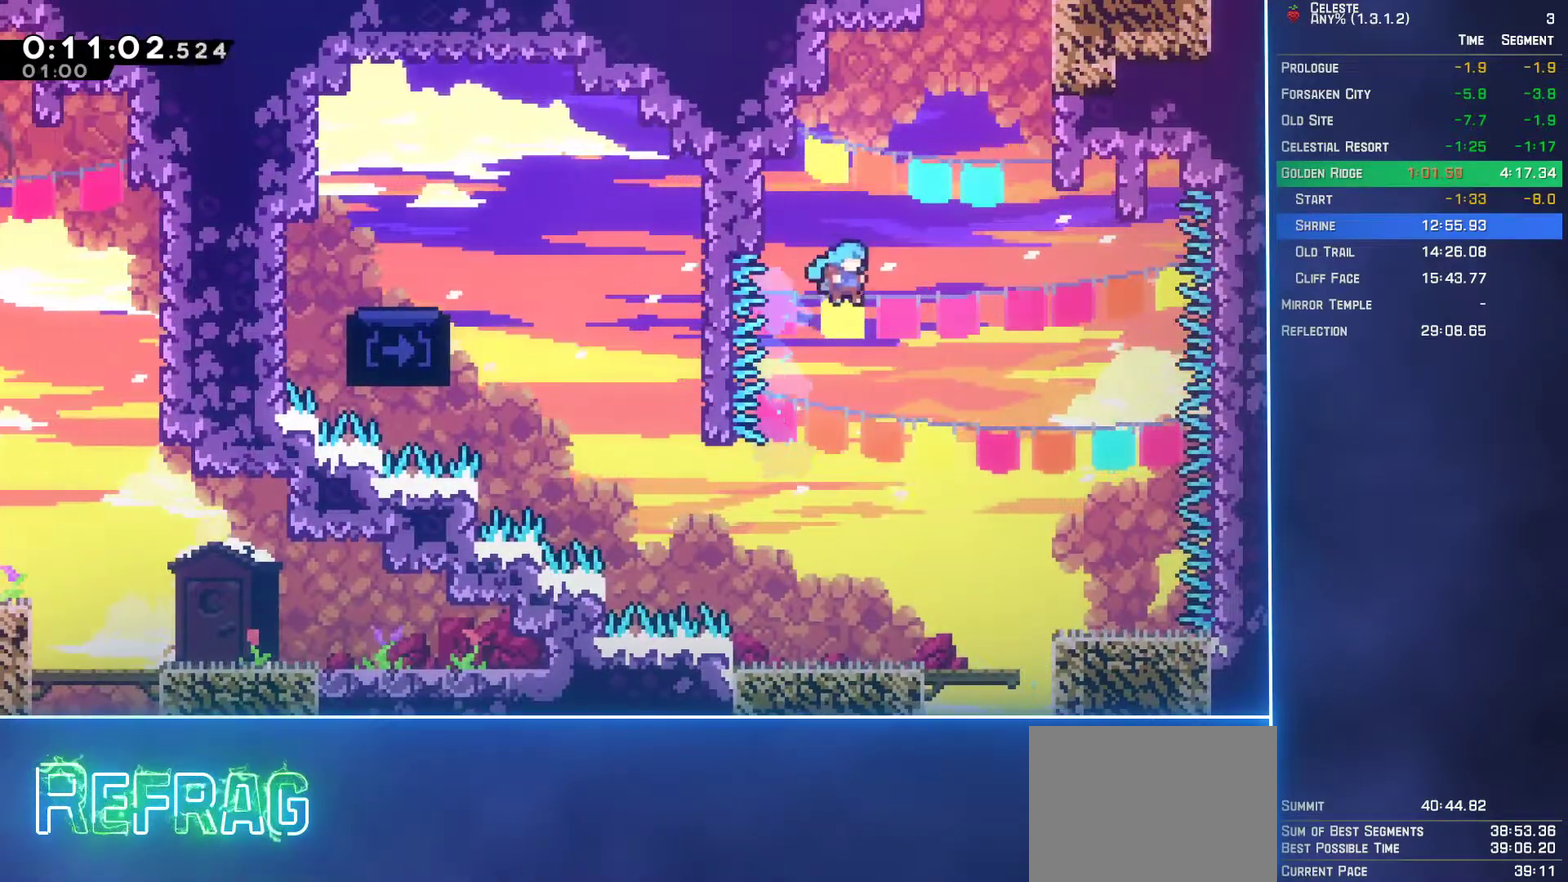
{"buttons": ["DPAD_RIGHT"], "left_stick": "center", "events": [[167, "A", "up"], [283, "DPAD_RIGHT", "up"], [283, "DPAD_UP", "up"], [317, "L2", "up"], [417, "DPAD_RIGHT", "down"]]}
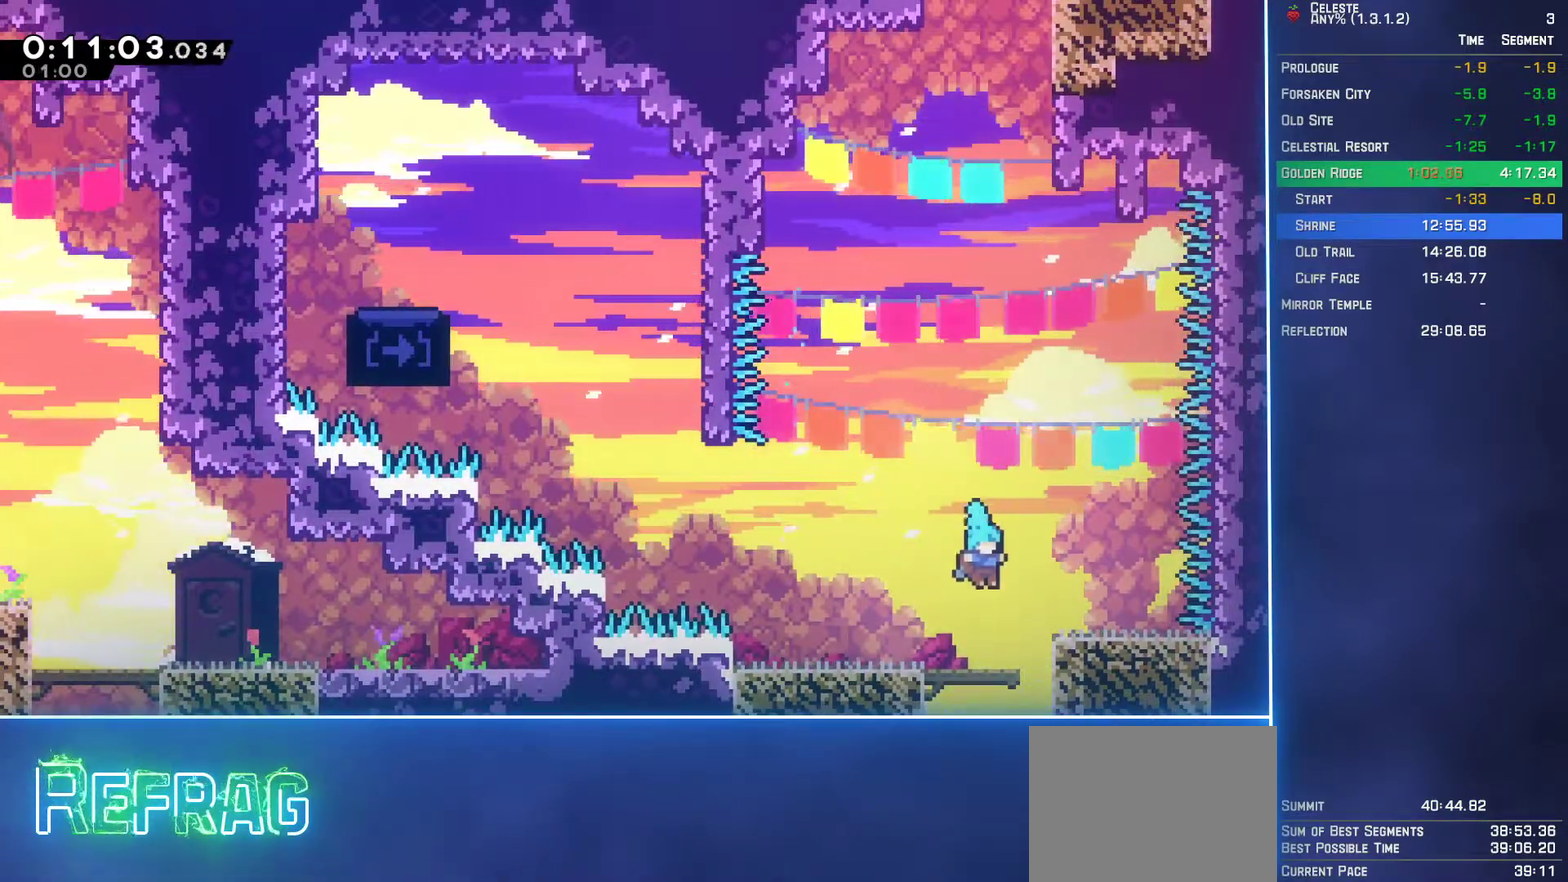
{"buttons": ["DPAD_UP"], "left_stick": "center", "events": [[217, "DPAD_RIGHT", "up"], [433, "DPAD_UP", "down"]]}
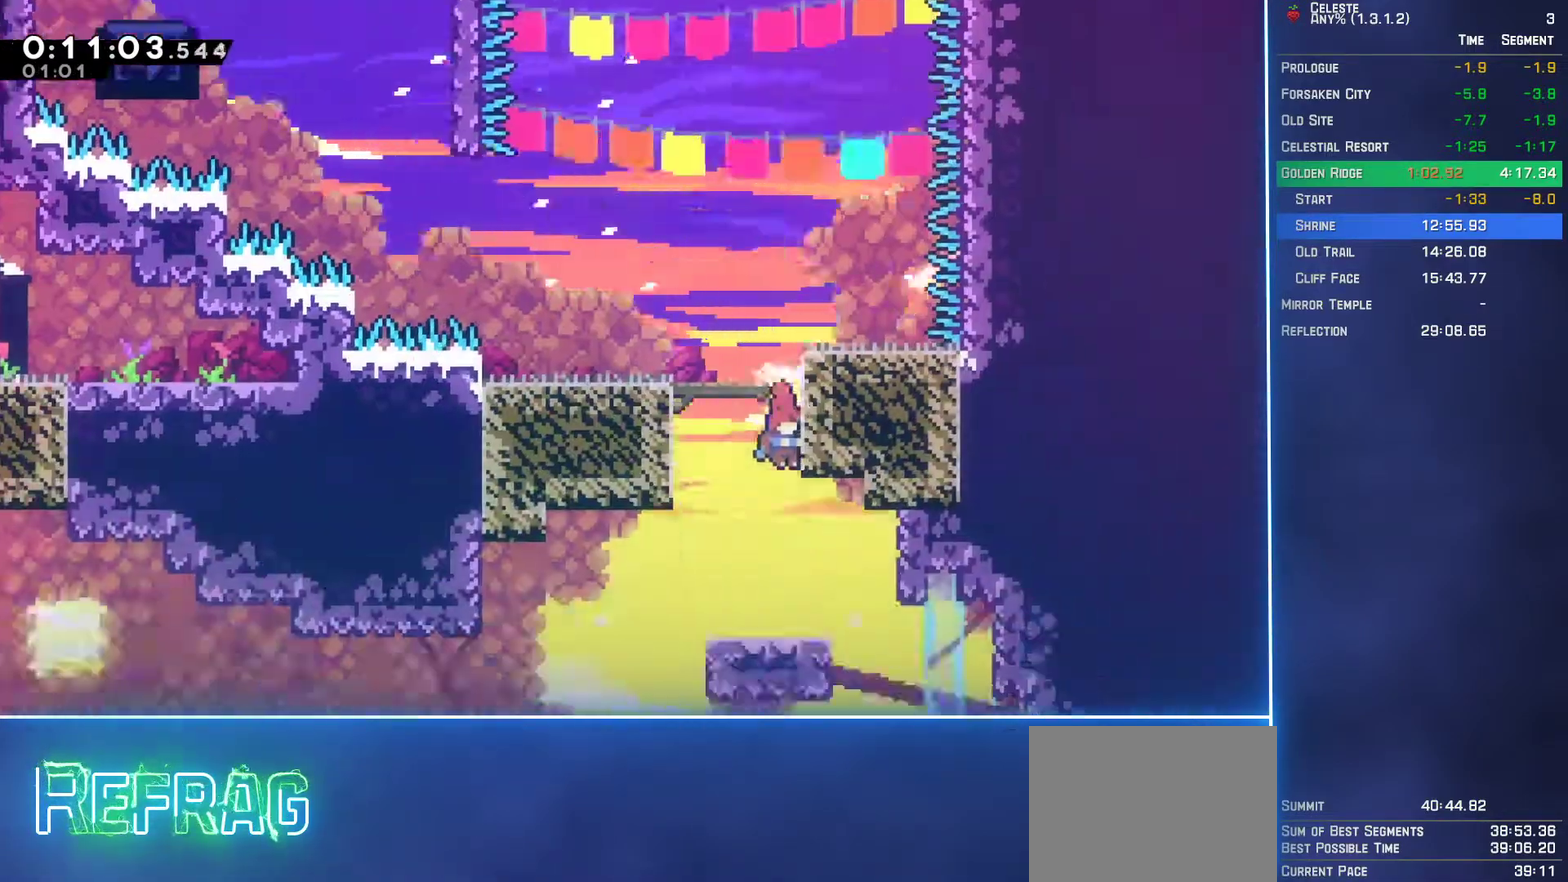
{"buttons": ["DPAD_UP"], "left_stick": "center", "events": []}
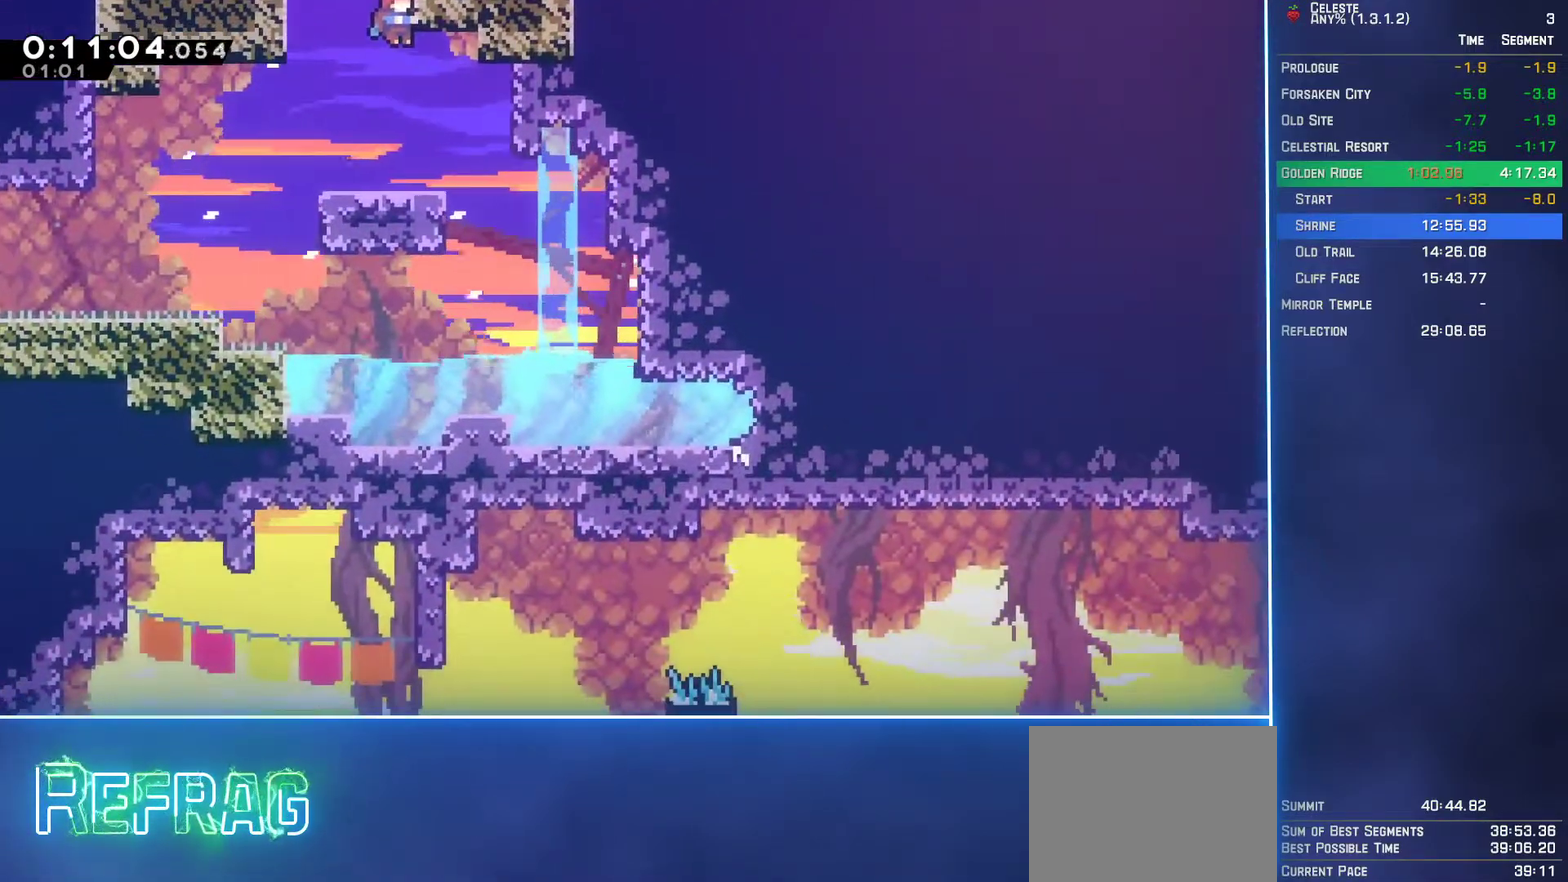
{"buttons": ["DPAD_UP"], "left_stick": "center", "events": [[50, "B", "down"], [133, "B", "up"]]}
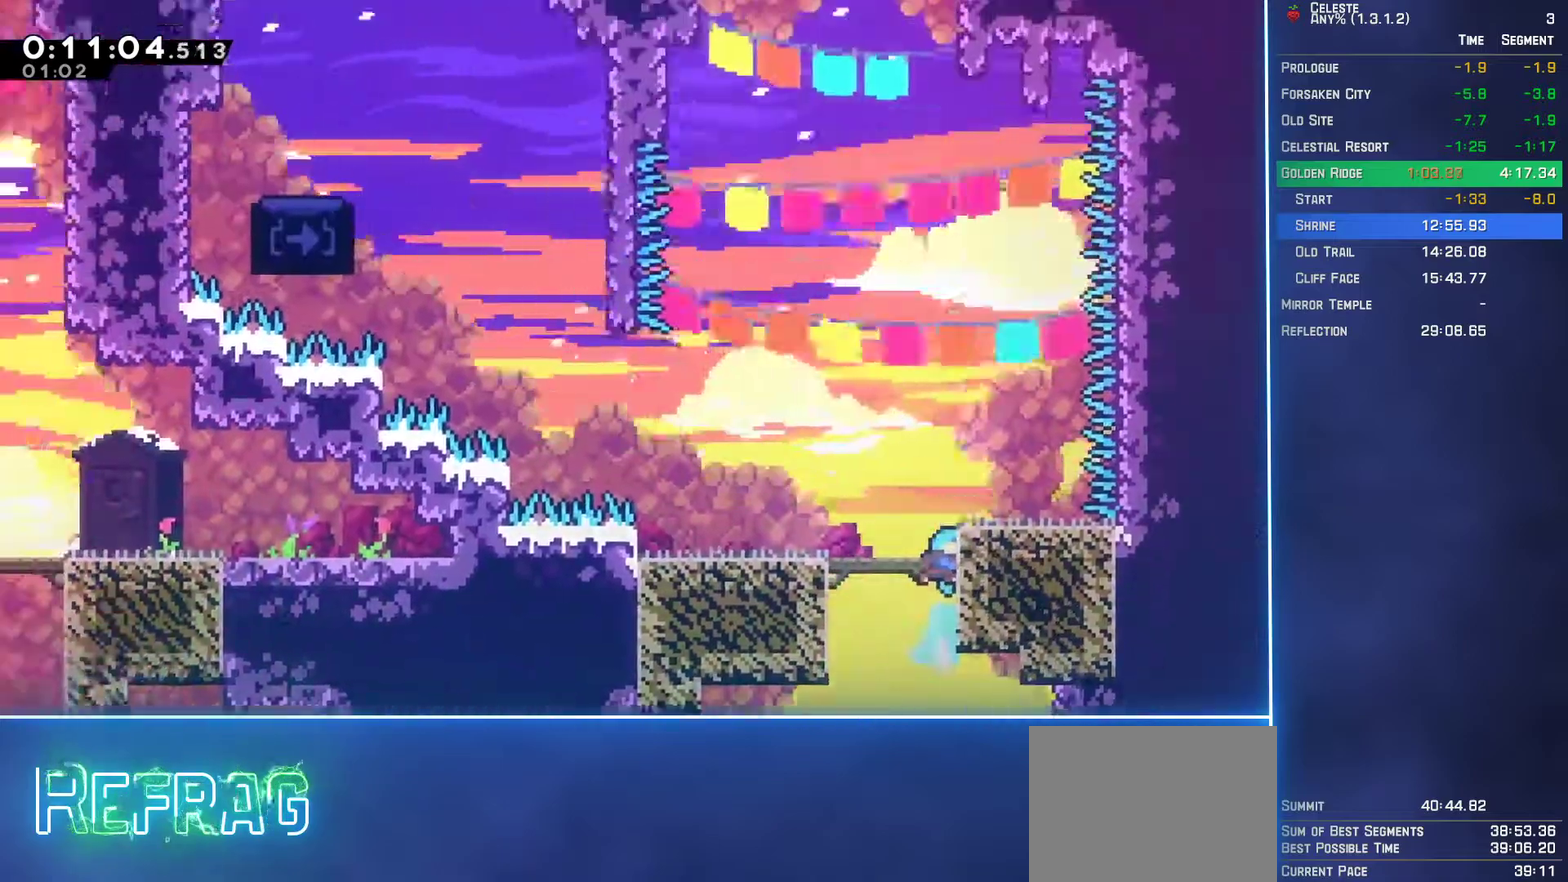
{"buttons": ["A", "L2", "DPAD_UP", "DPAD_LEFT"], "left_stick": "center", "events": [[350, "DPAD_LEFT", "down"], [367, "L2", "down"], [400, "A", "down"]]}
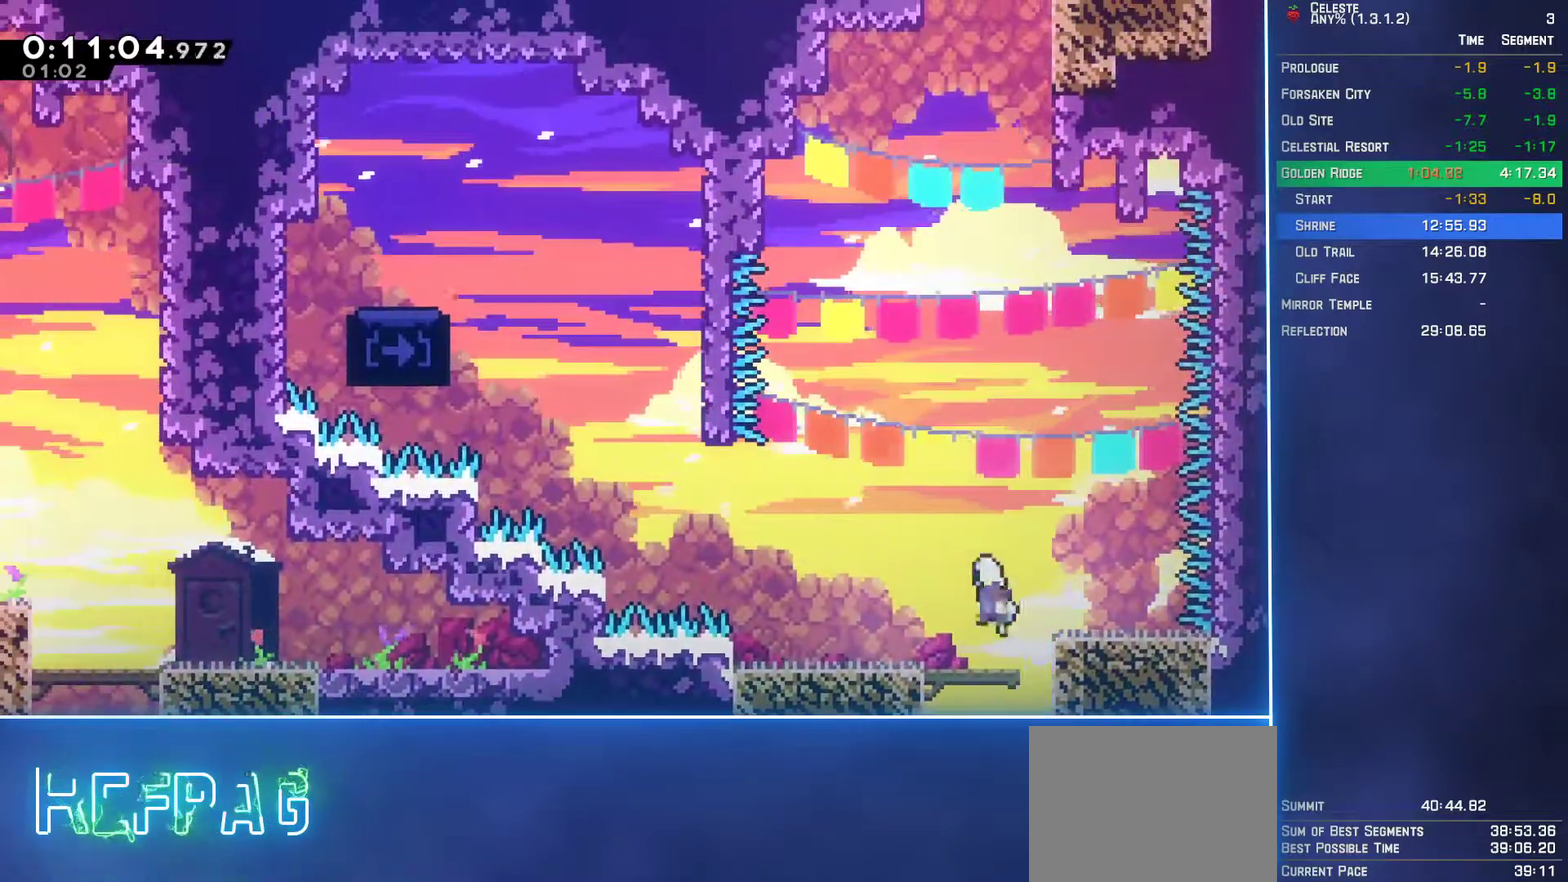
{"buttons": ["B", "L2", "DPAD_UP"], "left_stick": "center", "events": [[433, "DPAD_LEFT", "up"], [467, "A", "up"], [500, "B", "down"]]}
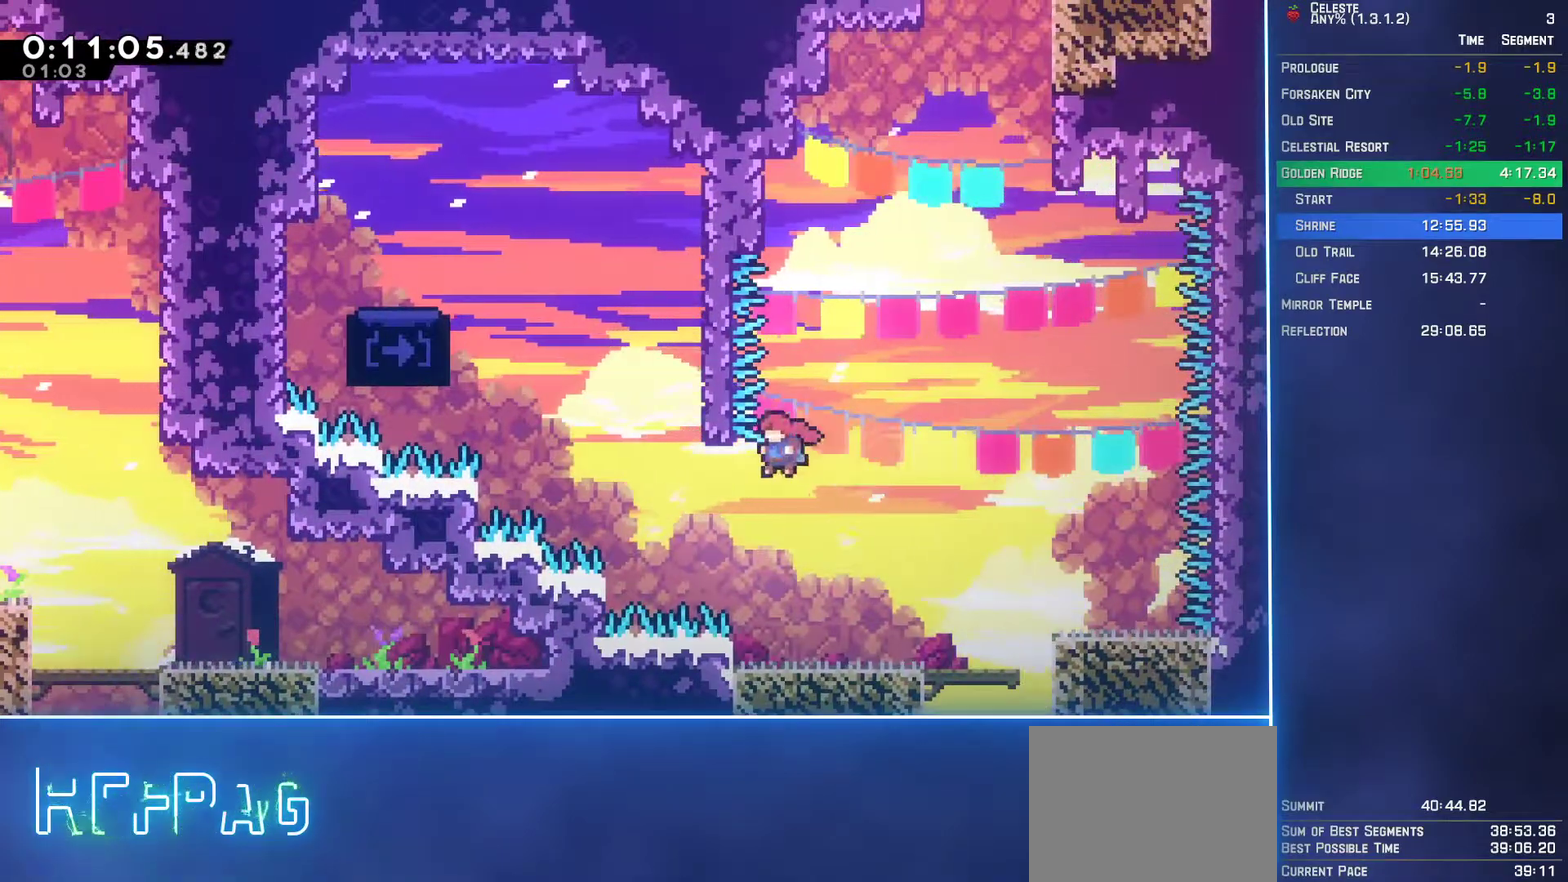
{"buttons": ["A", "L2", "DPAD_UP", "DPAD_RIGHT"], "left_stick": "center", "events": [[150, "B", "up"], [250, "DPAD_RIGHT", "down"], [283, "A", "down"]]}
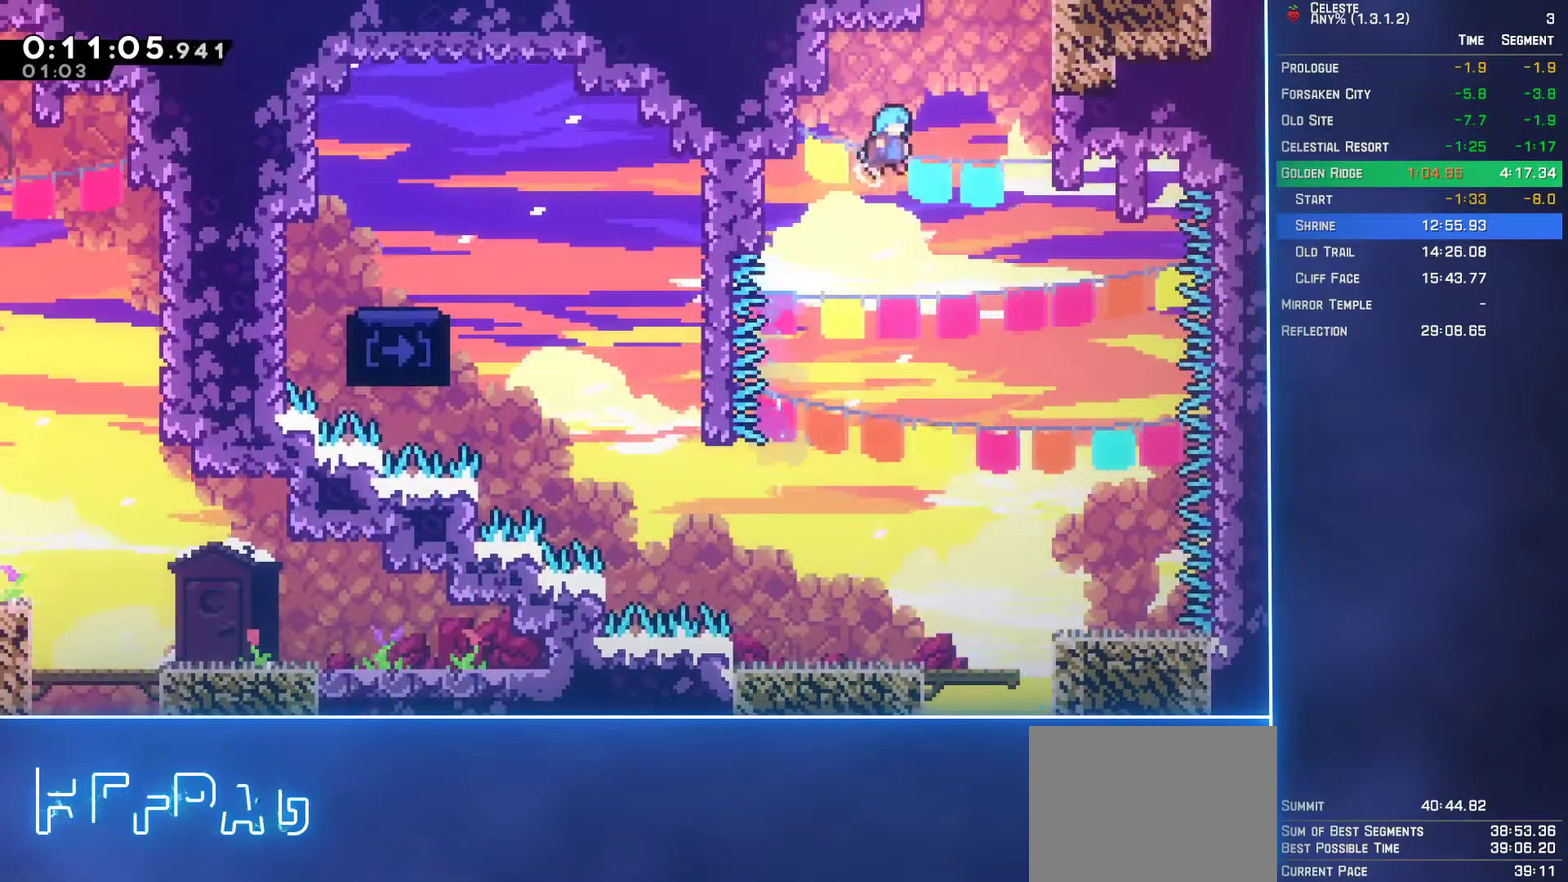
{"buttons": ["A", "L2", "DPAD_UP", "DPAD_RIGHT"], "left_stick": "center", "events": [[250, "A", "up"], [333, "A", "down"], [450, "A", "up"], [500, "A", "down"]]}
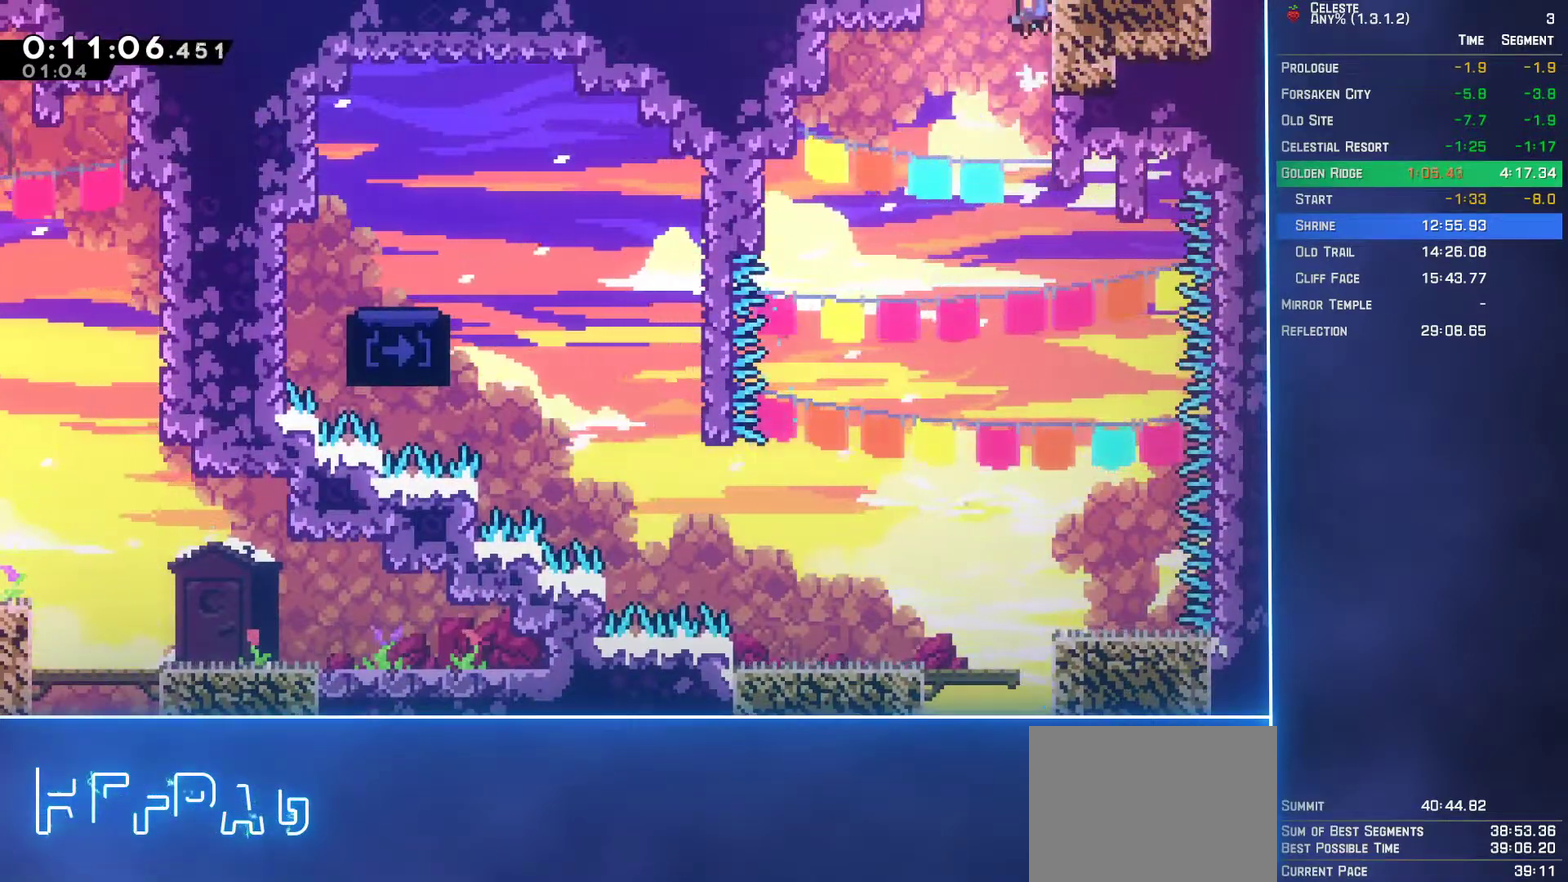
{"buttons": [], "left_stick": "center", "events": [[117, "A", "up"], [150, "DPAD_RIGHT", "up"], [167, "DPAD_UP", "up"], [183, "L2", "up"]]}
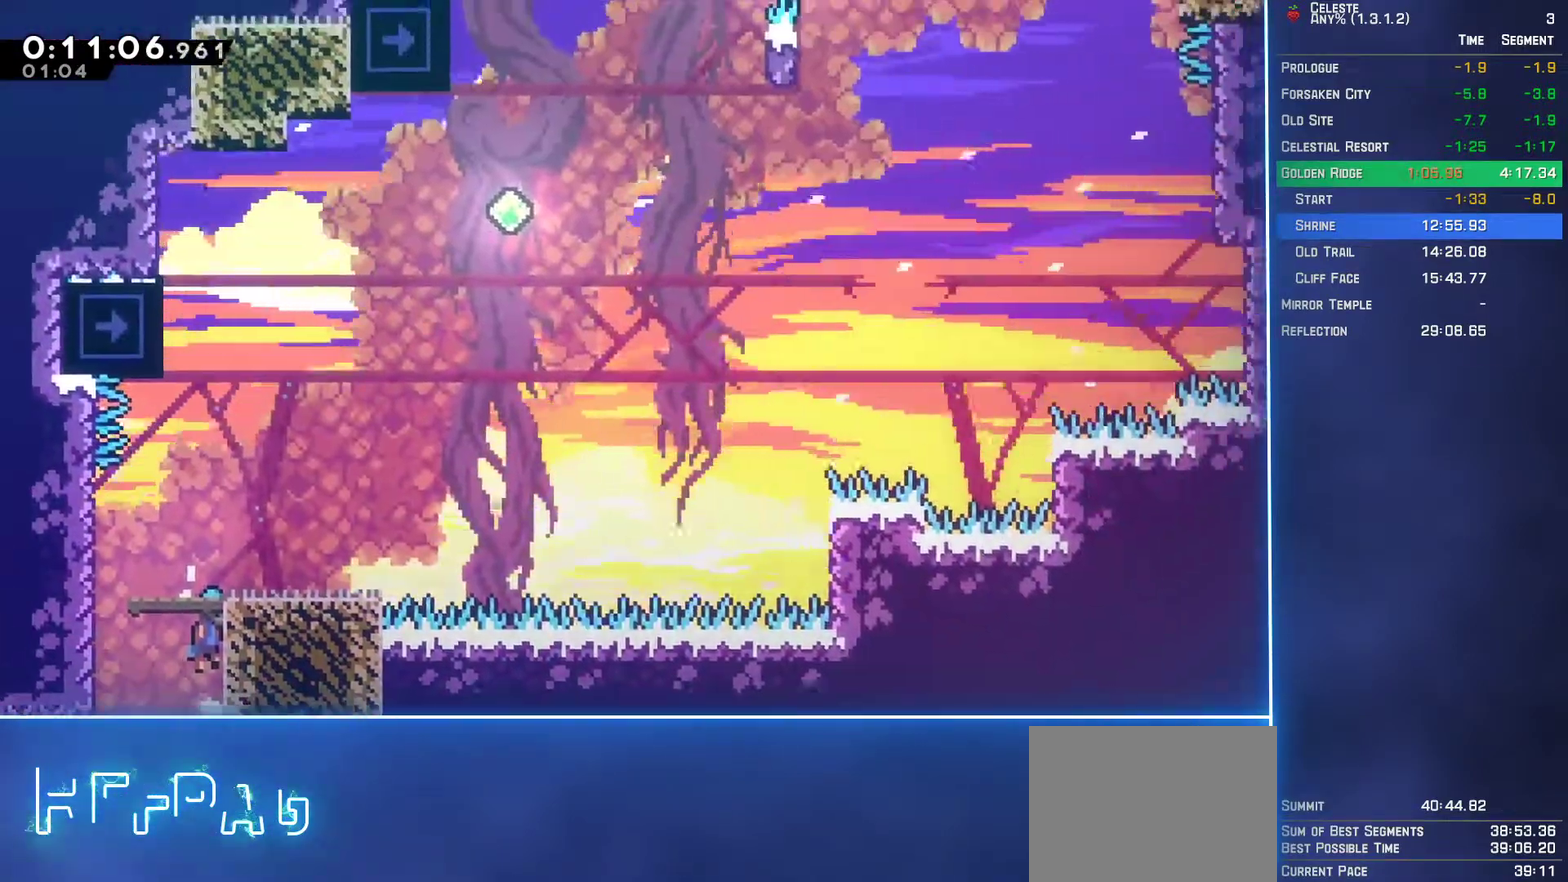
{"buttons": ["B", "DPAD_UP"], "left_stick": "center", "events": [[233, "DPAD_UP", "down"], [250, "DPAD_LEFT", "down"], [367, "DPAD_LEFT", "up"], [467, "B", "down"]]}
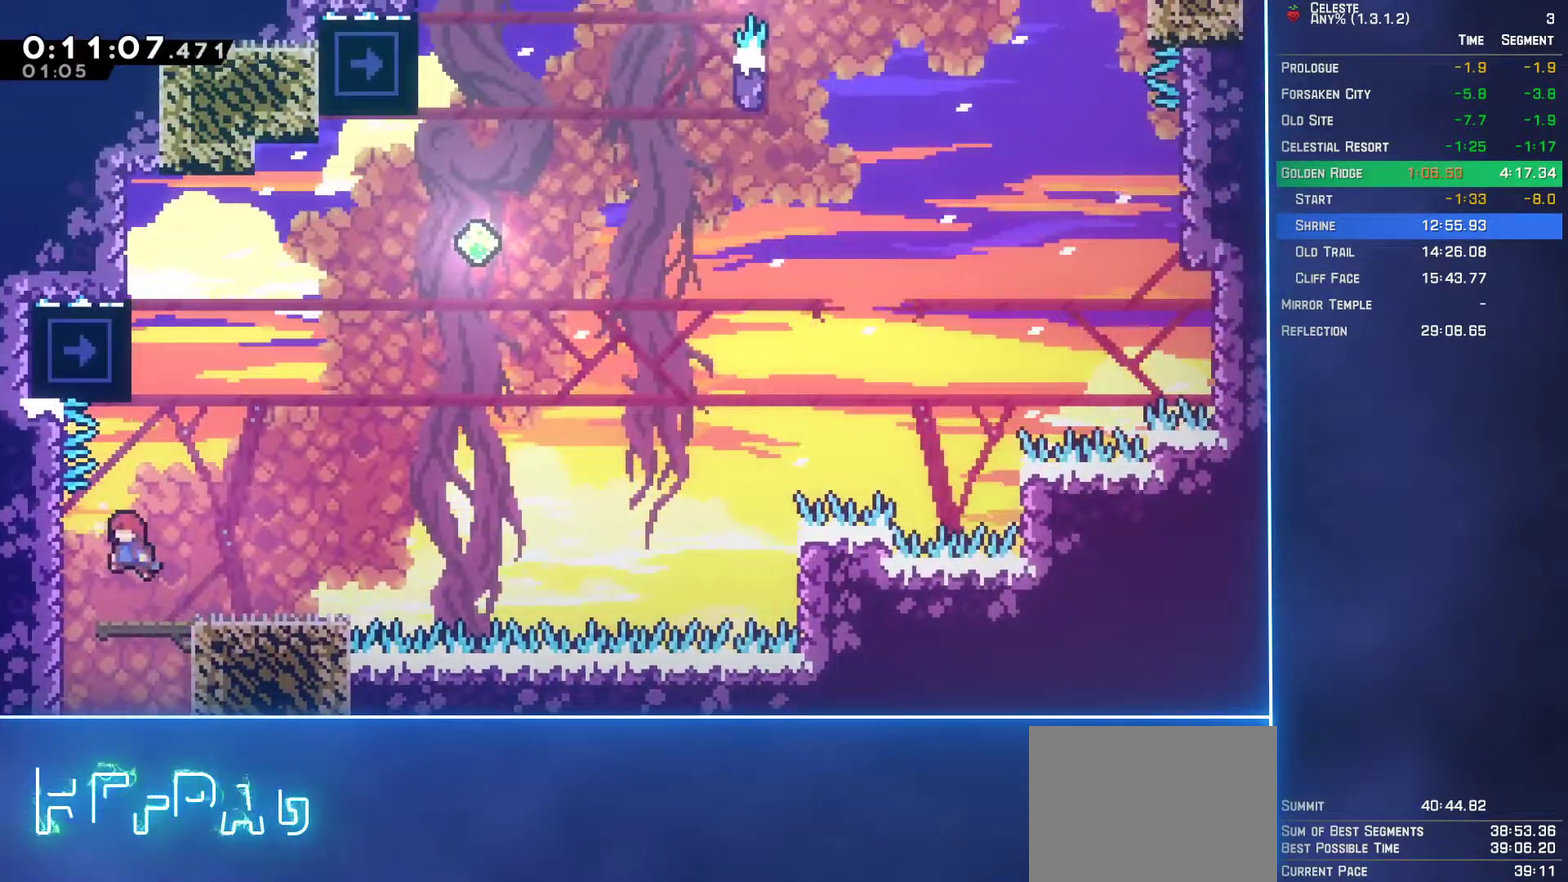
{"buttons": ["A", "L2", "DPAD_UP", "DPAD_RIGHT"], "left_stick": "center", "events": [[150, "B", "up"], [167, "DPAD_RIGHT", "down"], [167, "L2", "down"], [200, "A", "down"]]}